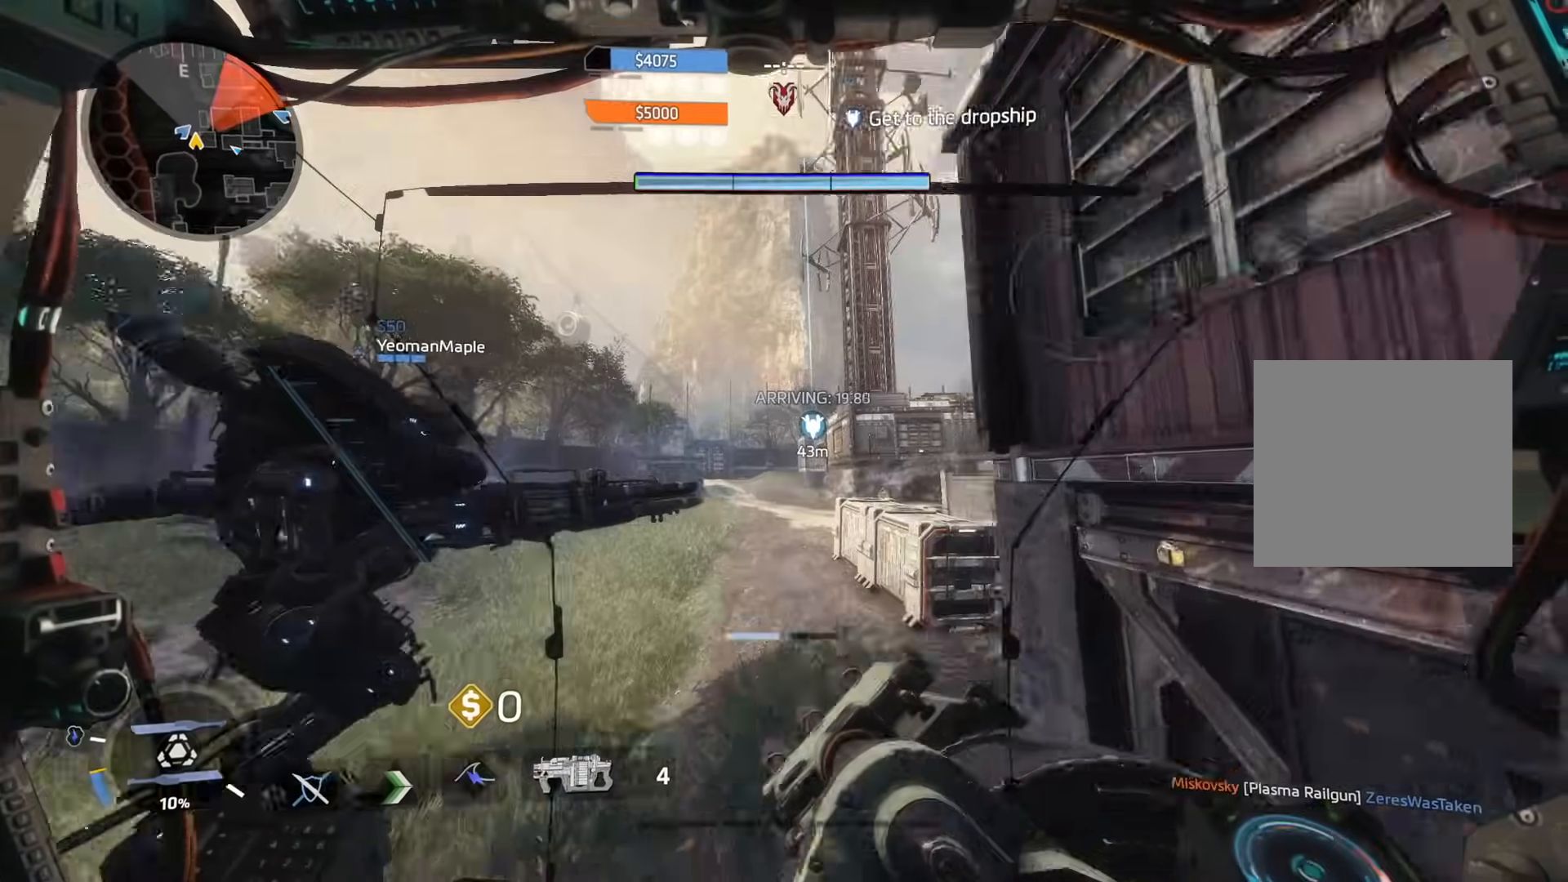
Gameplay with a controller (Xbox layout); each line is a JSON object with the inputs held at the frame after it. "events" lists button and stick changes between this image and that frame as [ms after this image, input, new state], when the widget could be followed in between.
{"buttons": [], "left_stick": "up", "right_stick": "center", "events": [[67, "right_stick", "left"], [150, "right_stick", "right"], [251, "right_stick", "center"], [334, "A", "down"], [451, "A", "up"]]}
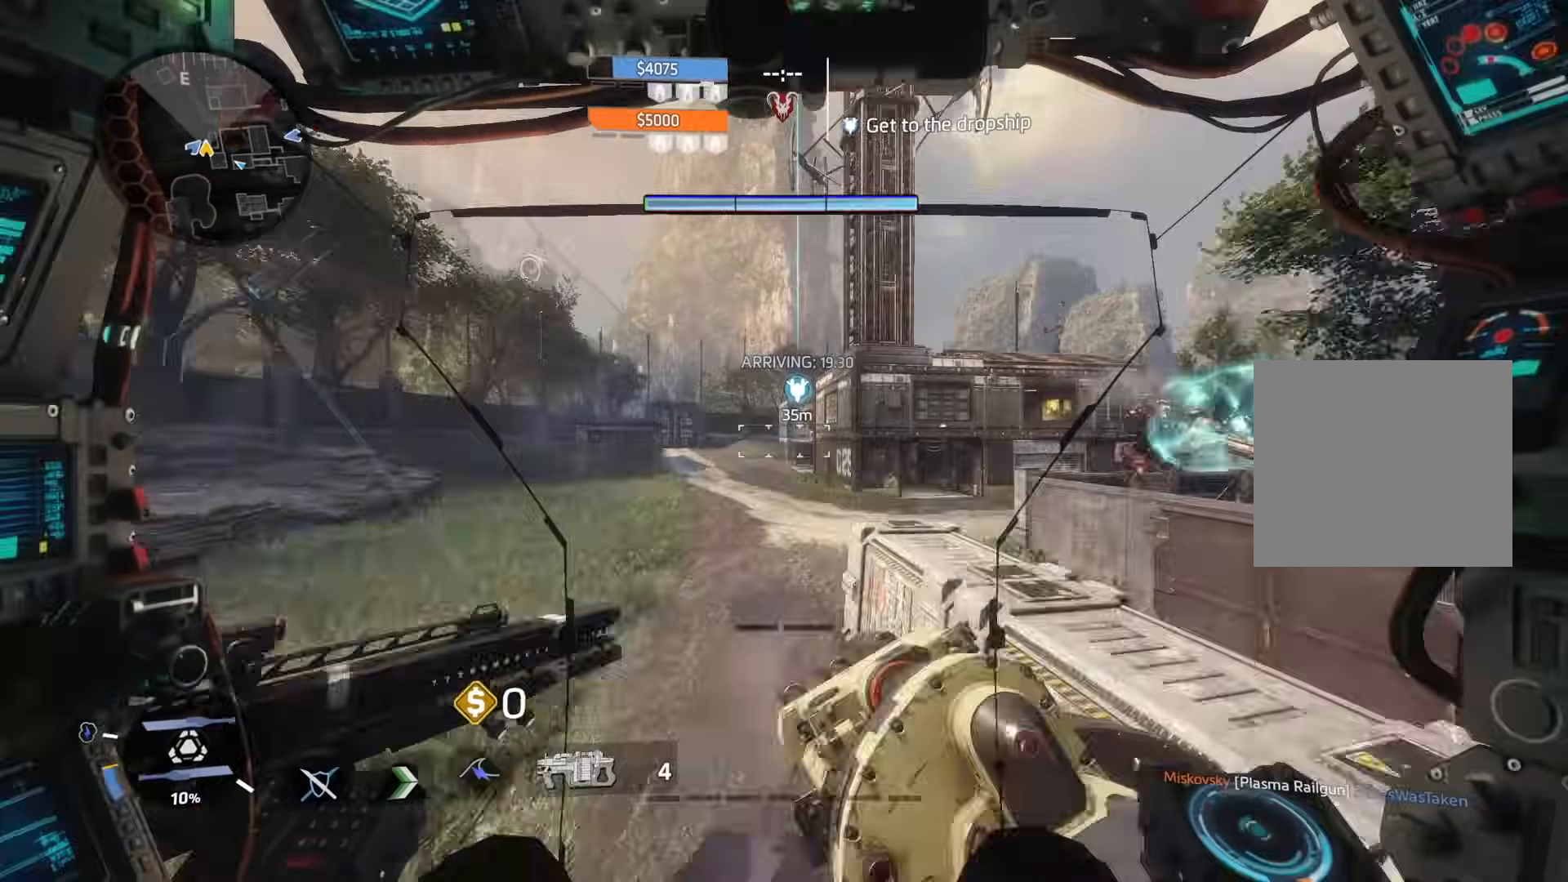
{"buttons": [], "left_stick": "left", "right_stick": "center", "events": [[117, "left_stick", "up-left"], [250, "right_stick", "right"], [450, "left_stick", "left"], [500, "right_stick", "center"]]}
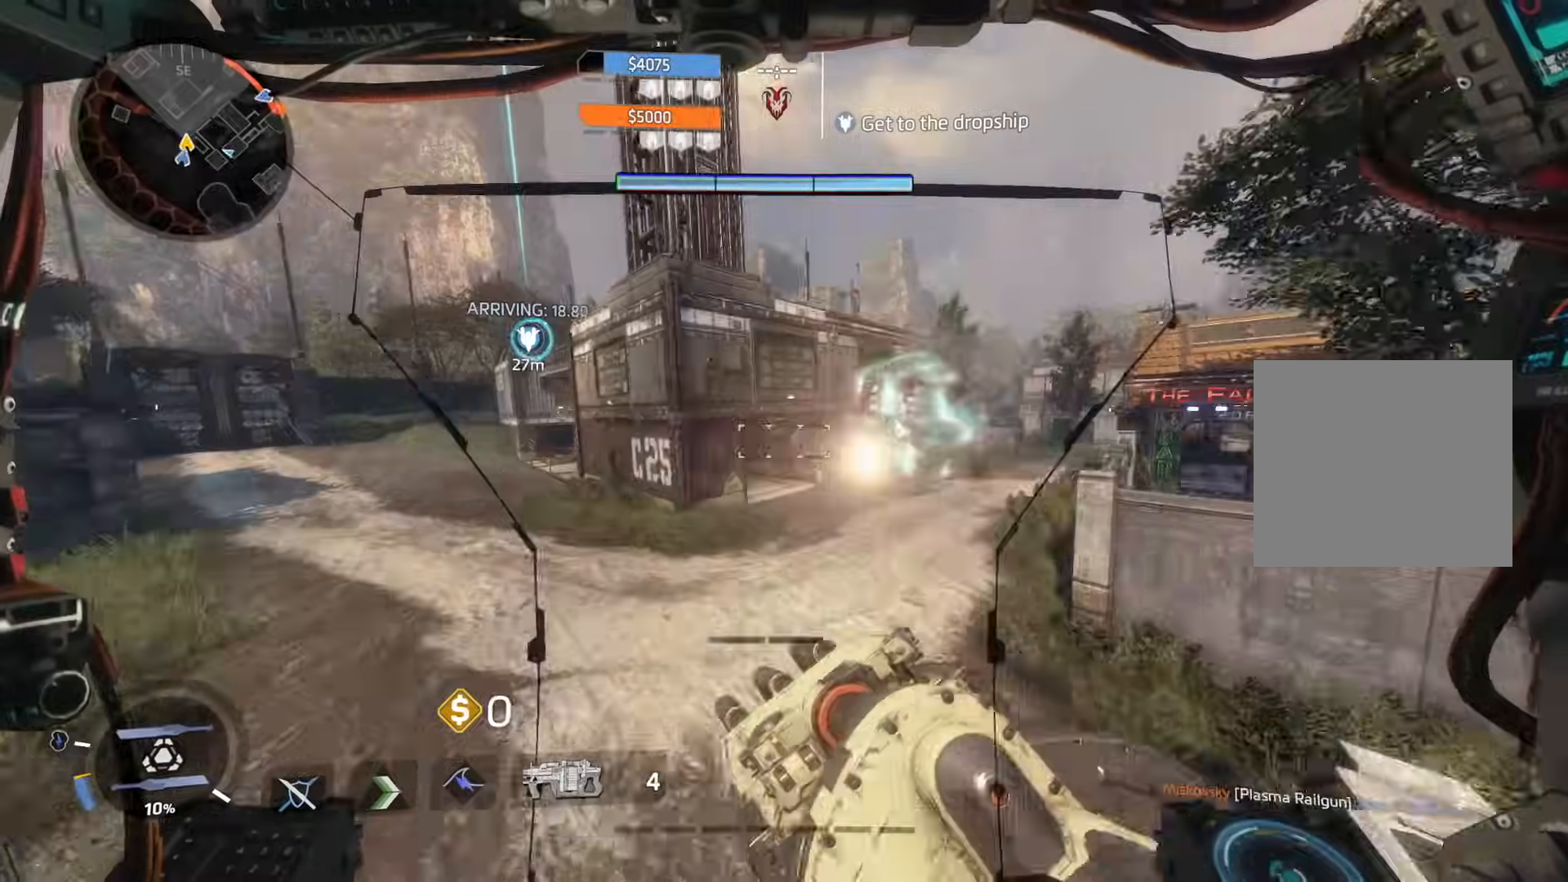
{"buttons": [], "left_stick": "down-left", "right_stick": "right", "events": [[150, "left_stick", "up-left"], [251, "right_stick", "left"], [351, "right_stick", "right"], [484, "left_stick", "down-left"]]}
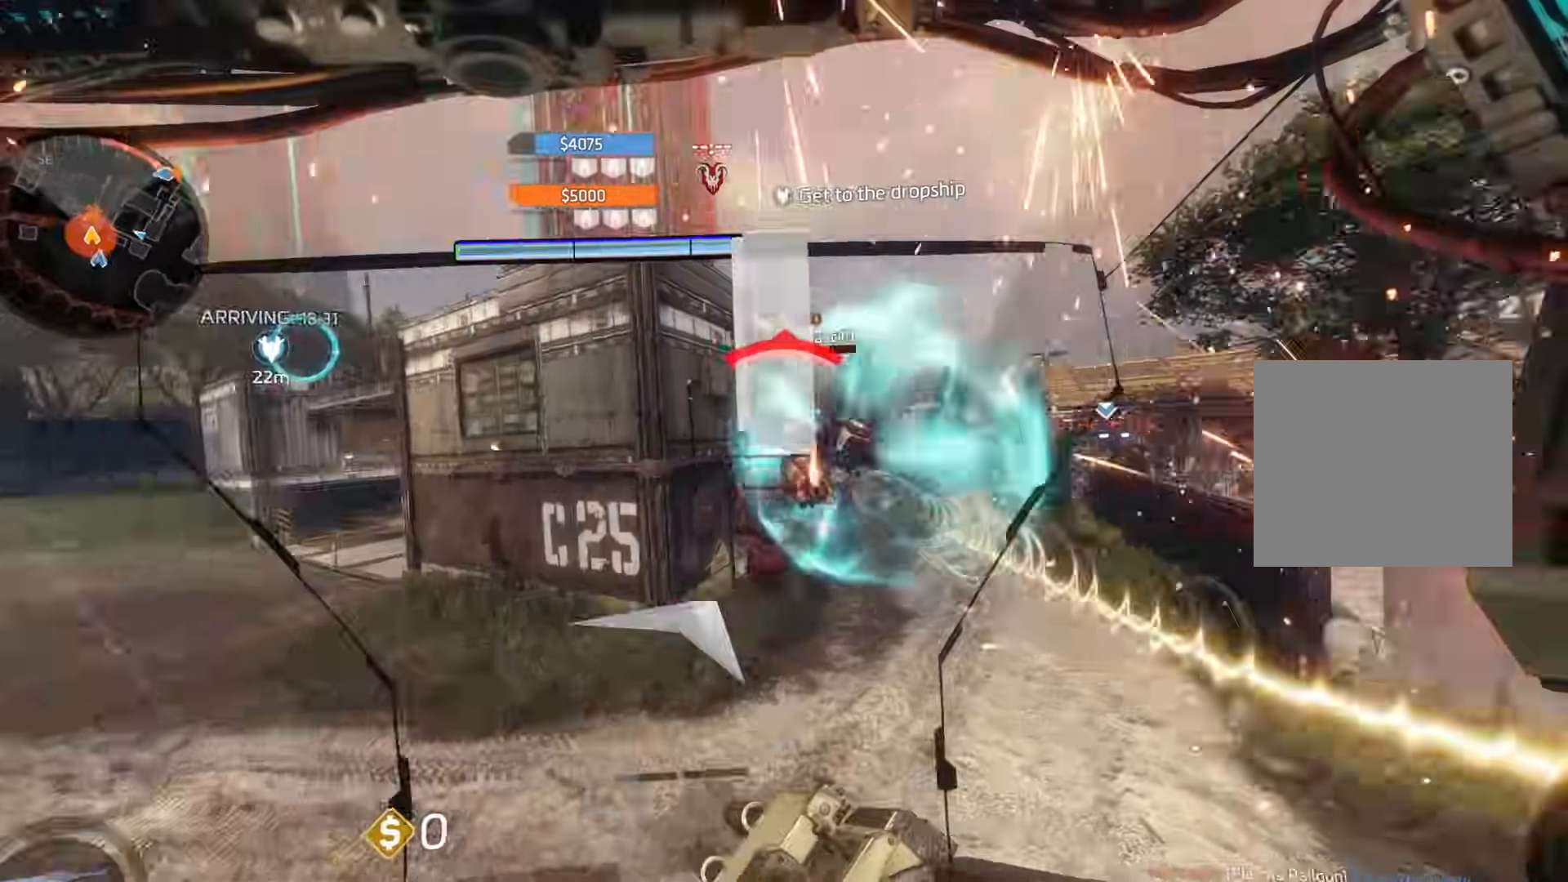
{"buttons": ["R2"], "left_stick": "left", "right_stick": "center", "events": [[50, "R2", "down"], [83, "right_stick", "center"], [150, "R2", "up"], [250, "R2", "down"], [267, "right_stick", "right"], [367, "R2", "up"], [367, "left_stick", "left"], [417, "right_stick", "center"], [450, "R2", "down"]]}
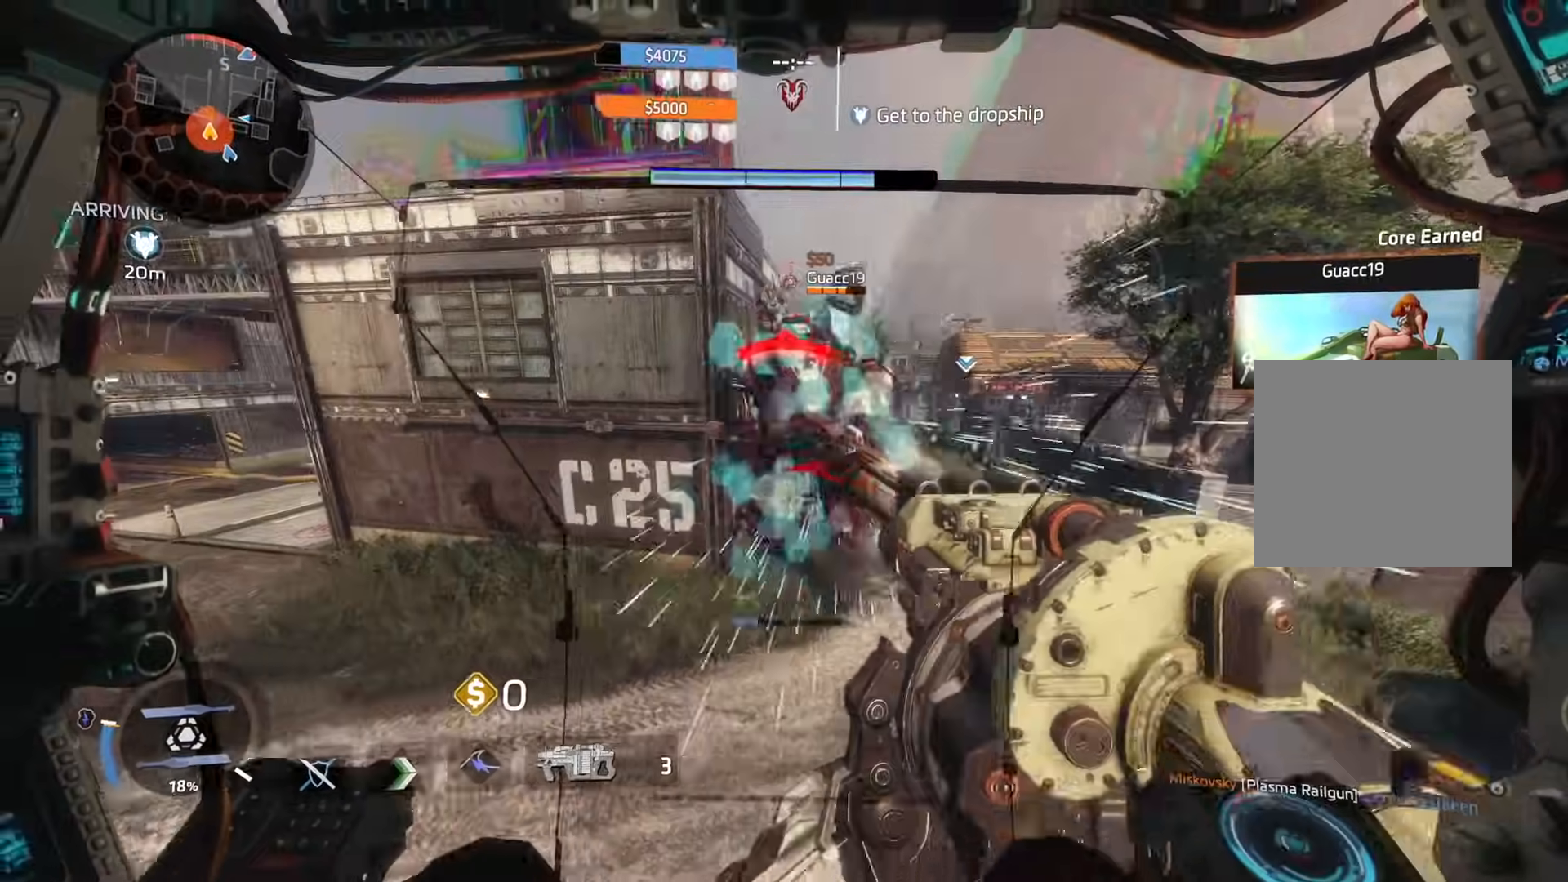
{"buttons": ["R2"], "left_stick": "down-left", "right_stick": "right", "events": [[17, "right_stick", "right"], [34, "R2", "up"], [134, "R2", "down"], [217, "R2", "up"], [284, "R2", "down"], [384, "R2", "up"], [467, "R2", "down"], [467, "left_stick", "down-left"]]}
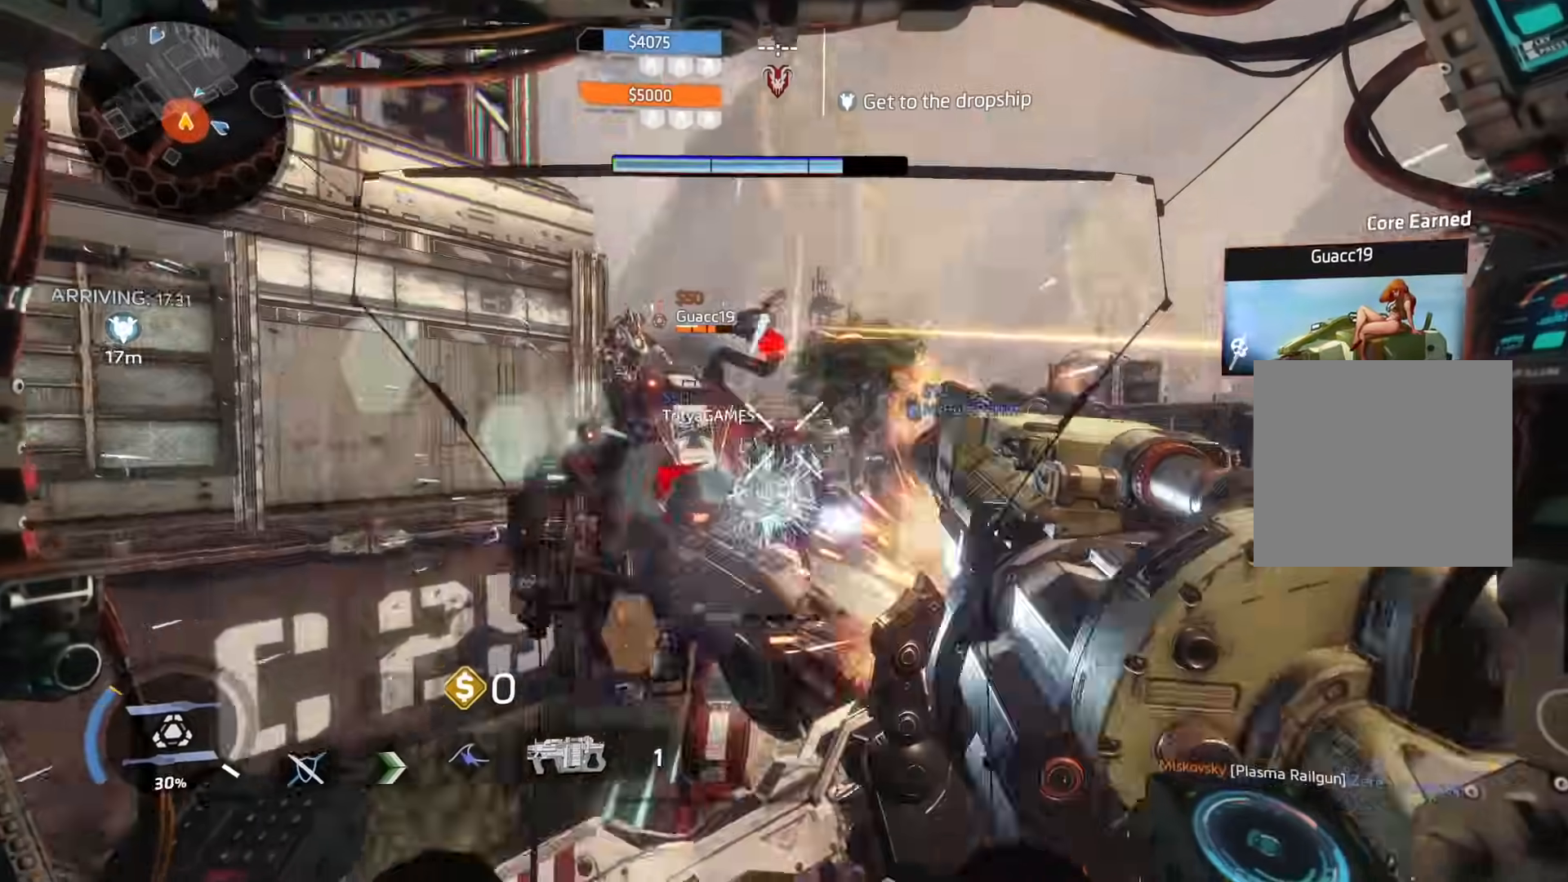
{"buttons": ["R2"], "left_stick": "down-left", "right_stick": "center", "events": [[50, "R2", "up"], [83, "right_stick", "left"], [133, "R2", "down"], [233, "R2", "up"], [233, "right_stick", "center"], [317, "R2", "down"], [350, "right_stick", "right"], [417, "R2", "up"], [500, "R2", "down"], [500, "right_stick", "center"]]}
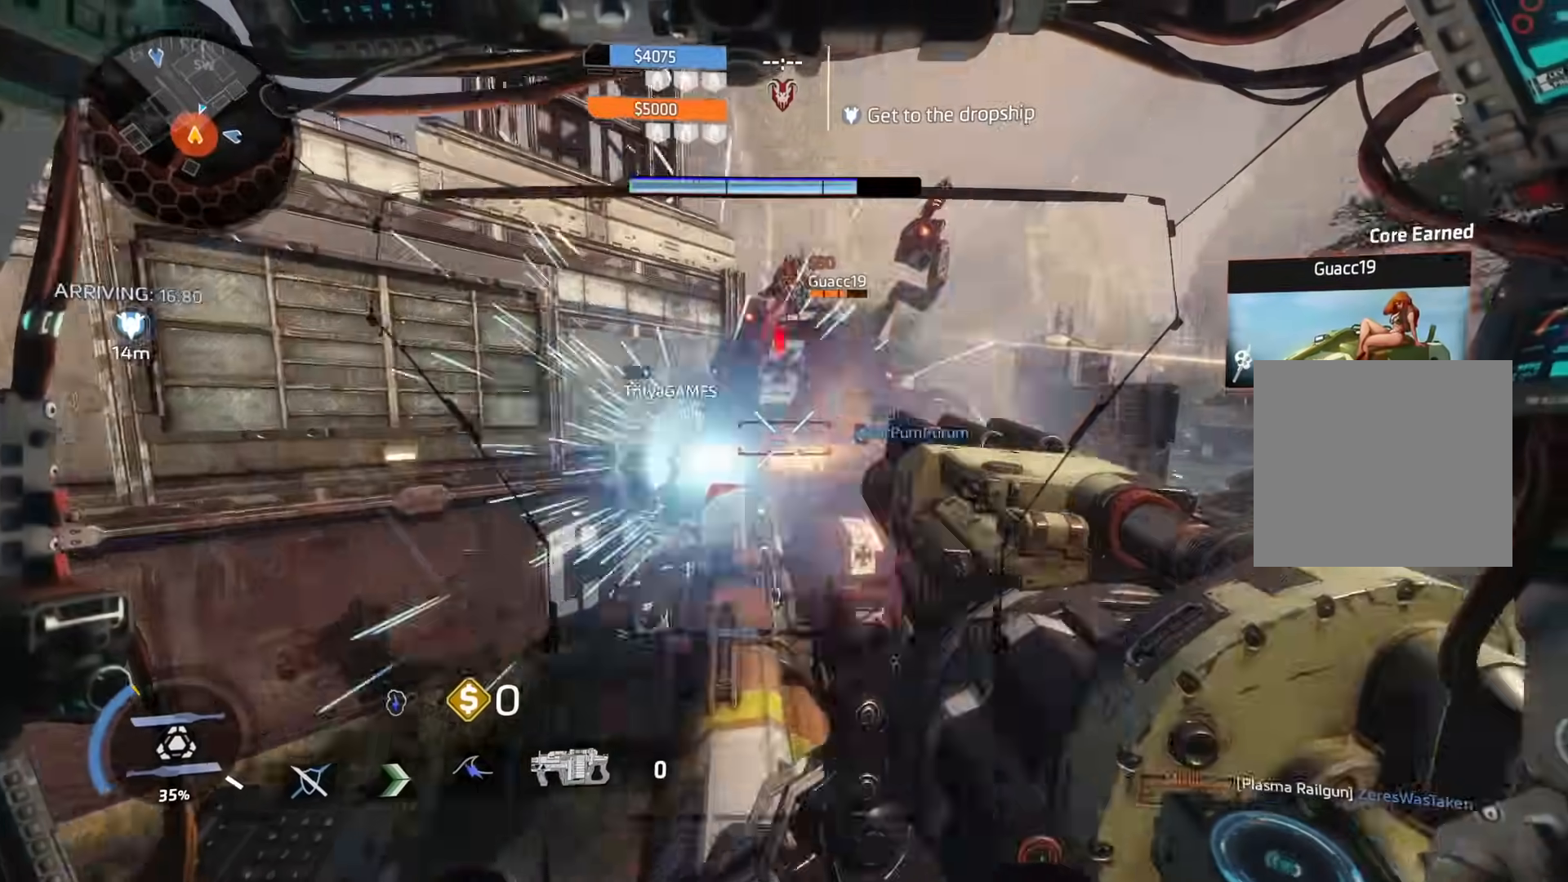
{"buttons": [], "left_stick": "down-left", "right_stick": "right", "events": [[100, "R2", "up"], [134, "right_stick", "right"], [167, "R2", "down"], [284, "R2", "up"], [351, "R2", "down"], [434, "R2", "up"]]}
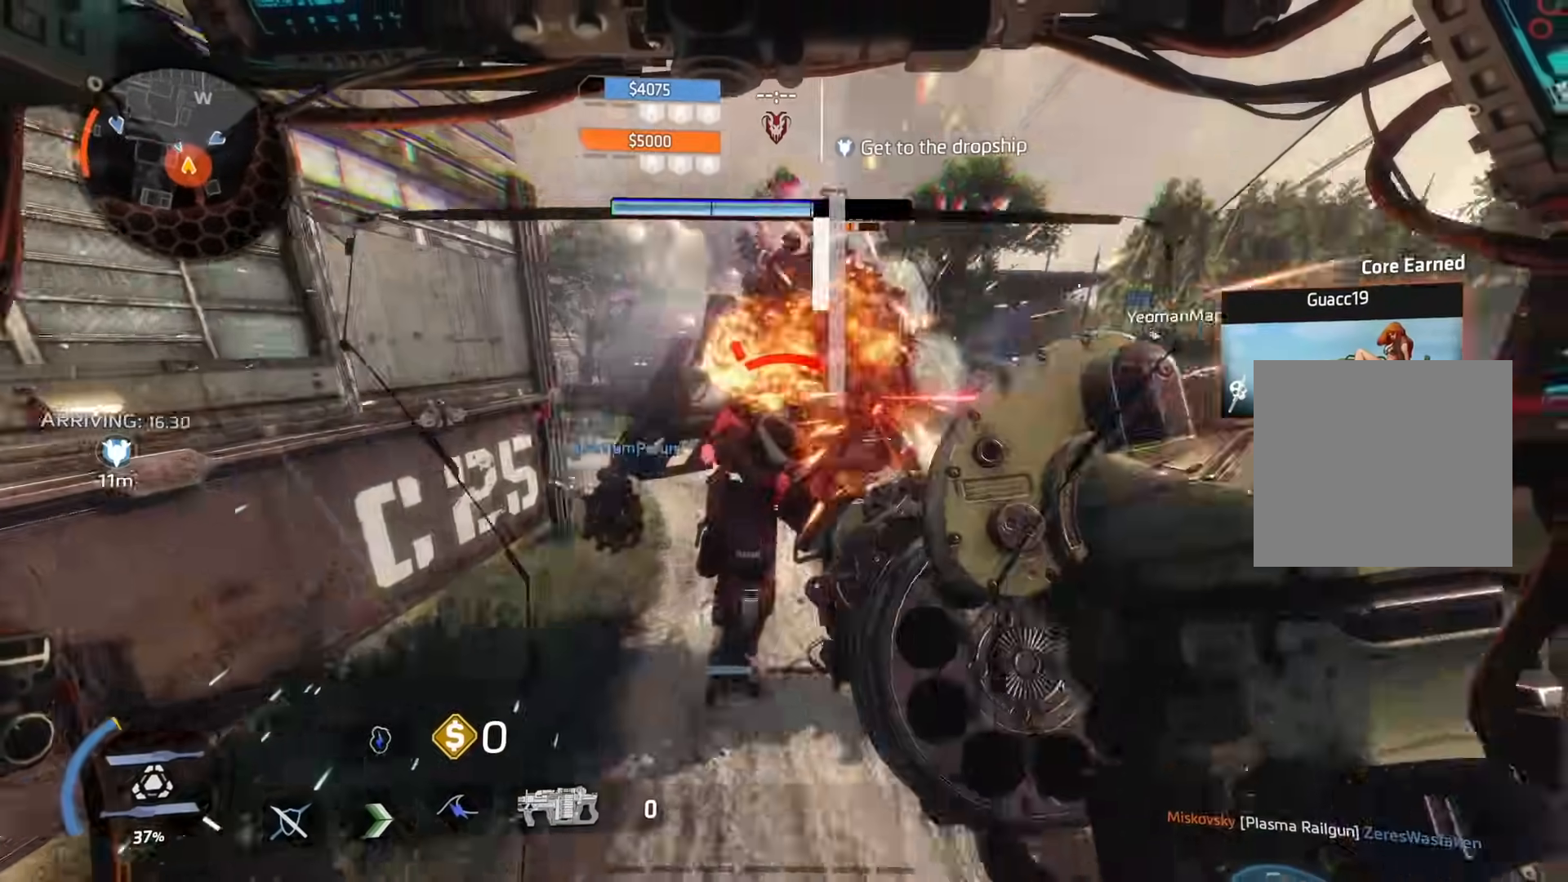
{"buttons": [], "left_stick": "down", "right_stick": "up-left", "events": [[33, "R1", "down"], [33, "right_stick", "down-right"], [83, "left_stick", "down"], [100, "R1", "up"], [150, "right_stick", "center"], [183, "R1", "down"], [217, "right_stick", "right"], [300, "R1", "up"], [333, "right_stick", "down"], [434, "right_stick", "up-left"]]}
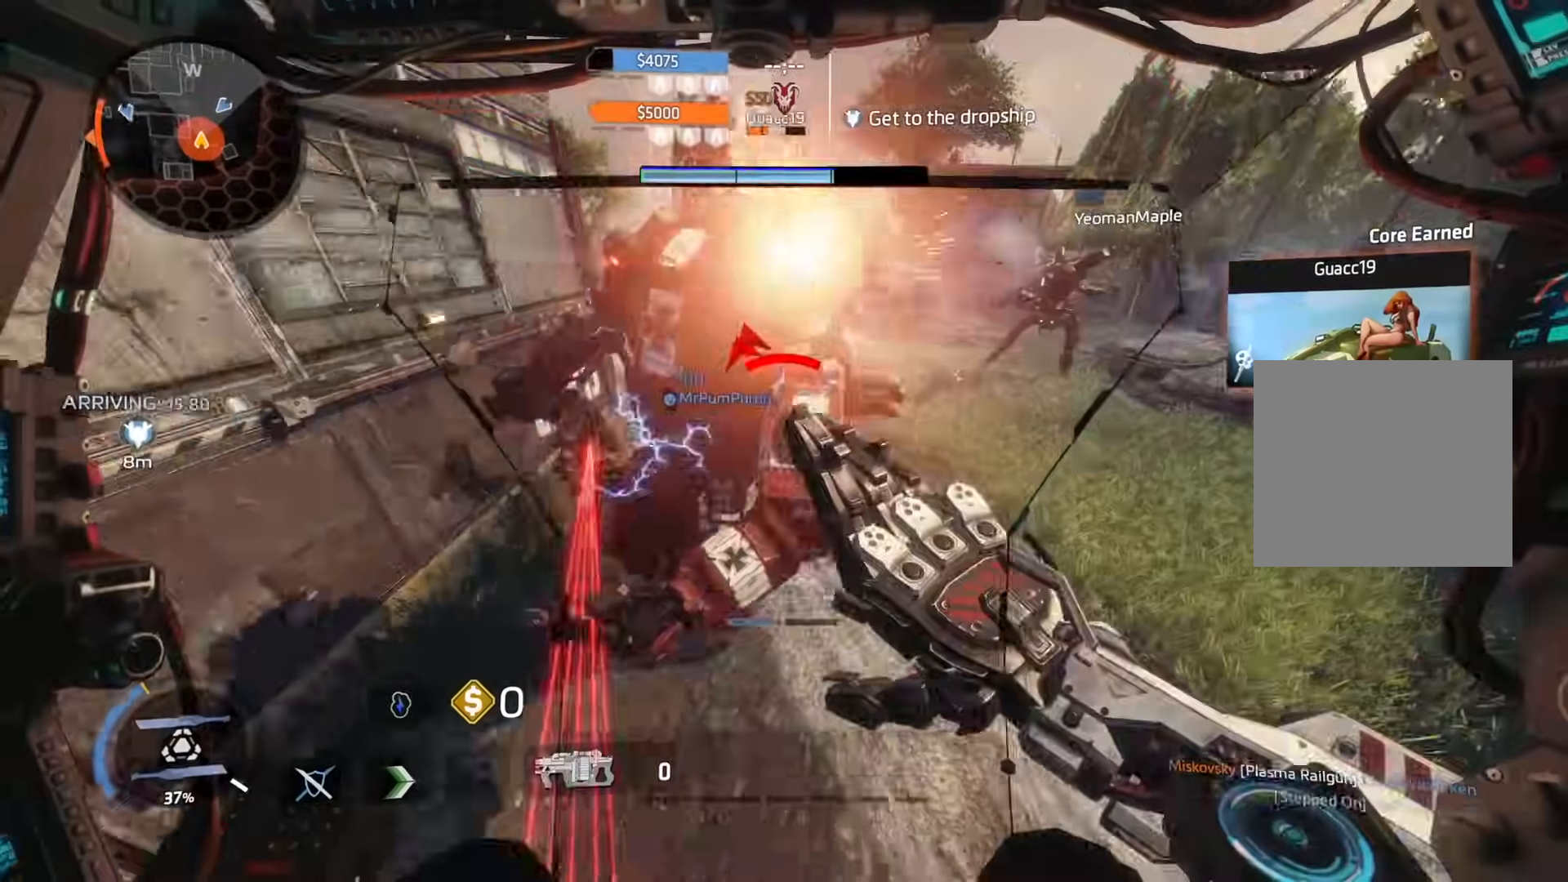
{"buttons": [], "left_stick": "down", "right_stick": "center", "events": [[34, "right_stick", "left"], [184, "right_stick", "right"], [317, "right_stick", "center"]]}
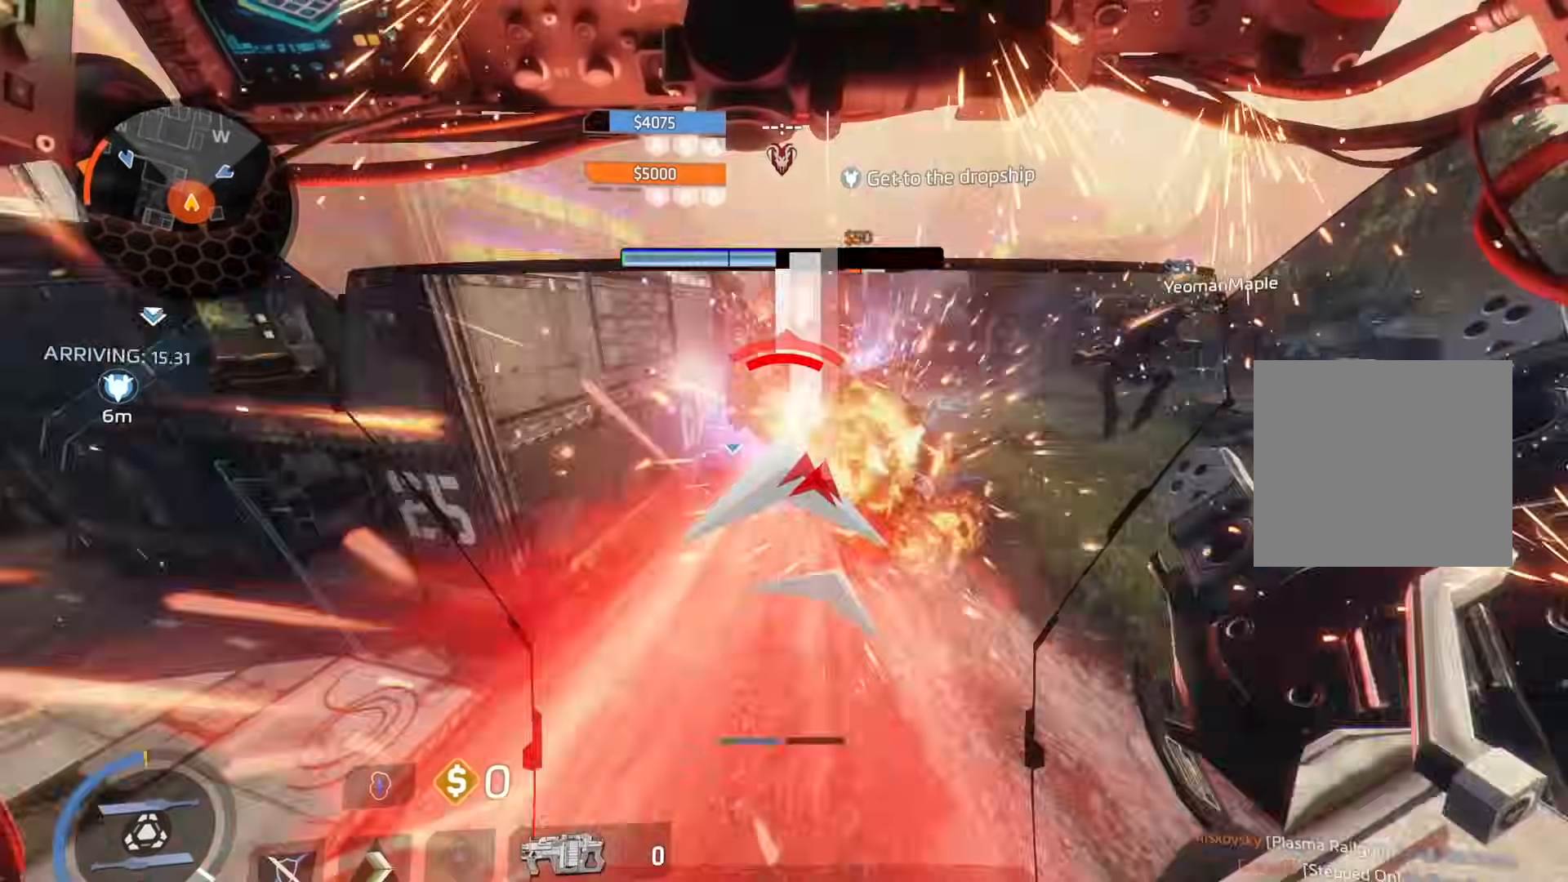
{"buttons": ["L1"], "left_stick": "down-left", "right_stick": "center", "events": [[133, "right_stick", "up"], [250, "left_stick", "down-left"], [333, "right_stick", "center"], [434, "L1", "down"]]}
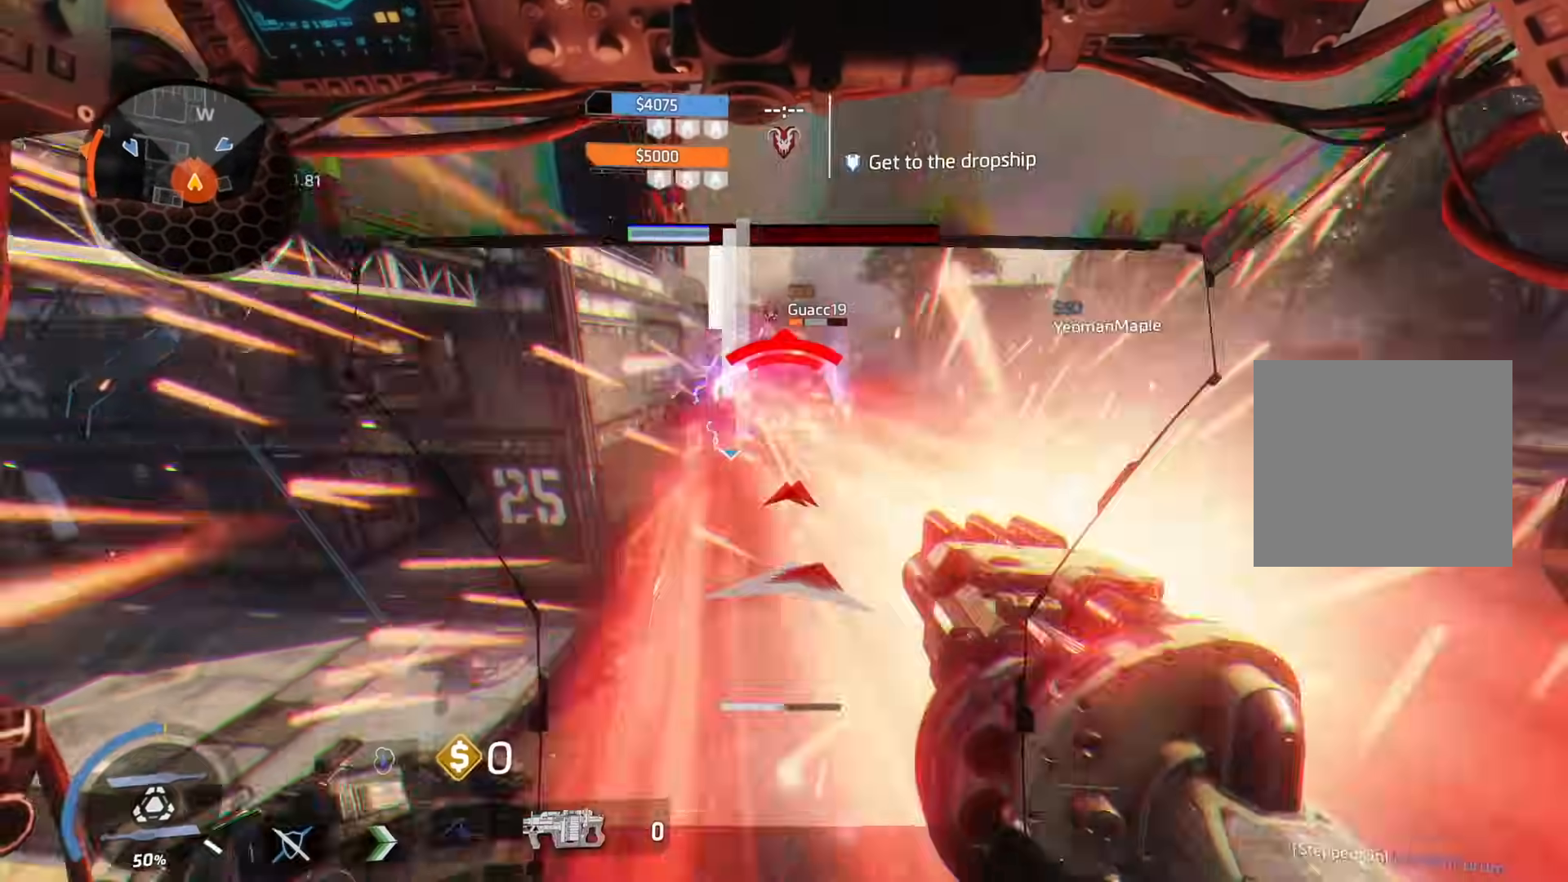
{"buttons": ["X"], "left_stick": "left", "right_stick": "center", "events": [[67, "A", "down"], [150, "L1", "up"], [184, "A", "up"], [234, "A", "down"], [317, "A", "up"], [384, "left_stick", "left"], [401, "A", "down"], [484, "A", "up"], [484, "X", "down"]]}
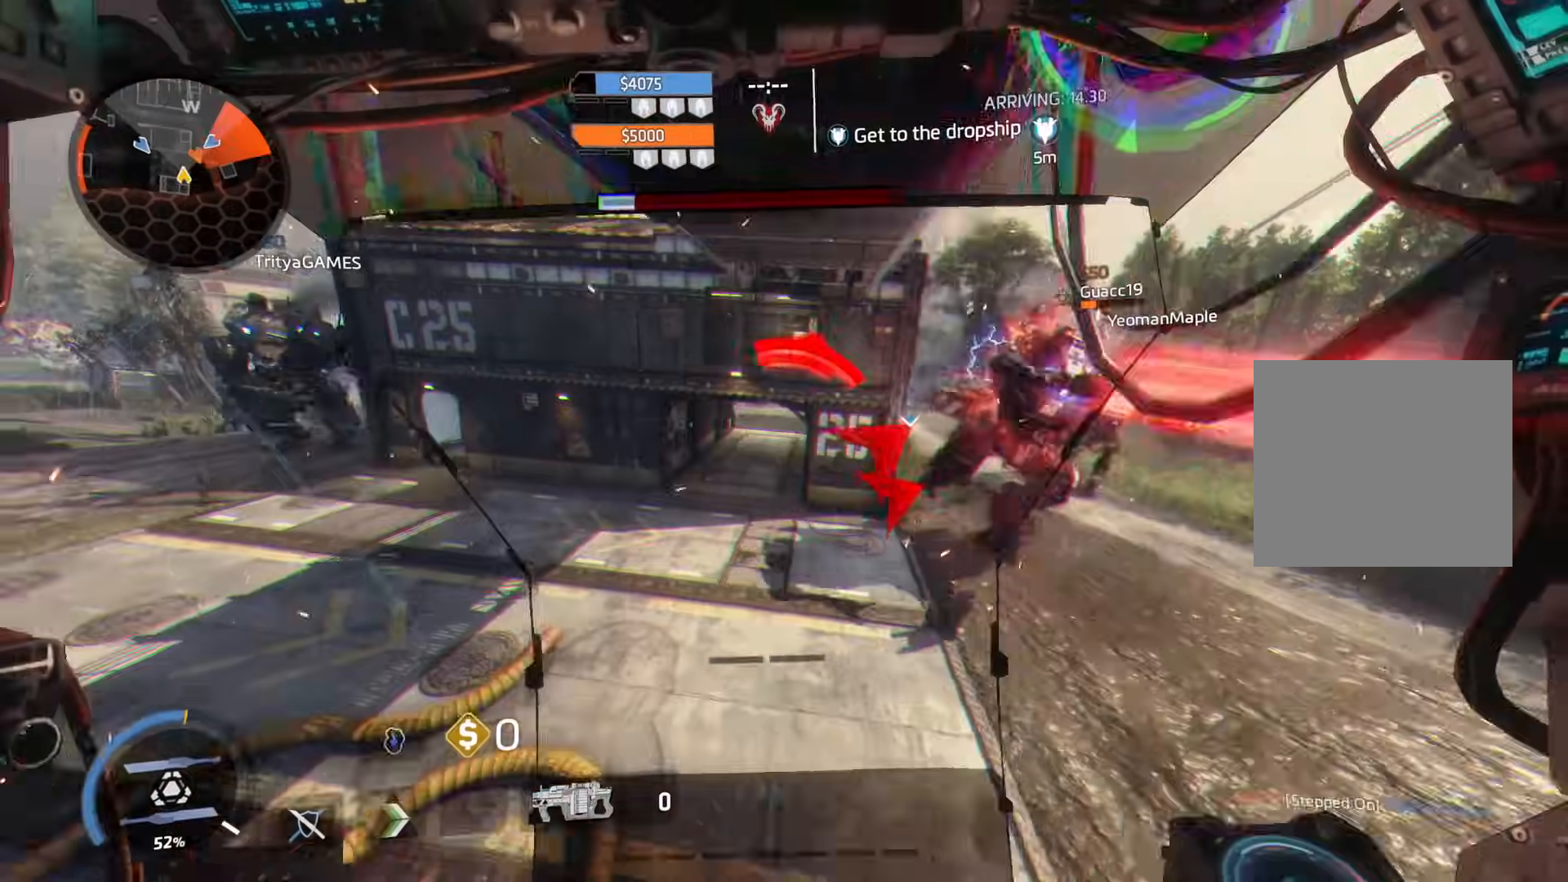
{"buttons": ["X"], "left_stick": "up-left", "right_stick": "center", "events": [[233, "left_stick", "up-left"], [434, "X", "up"], [500, "X", "down"]]}
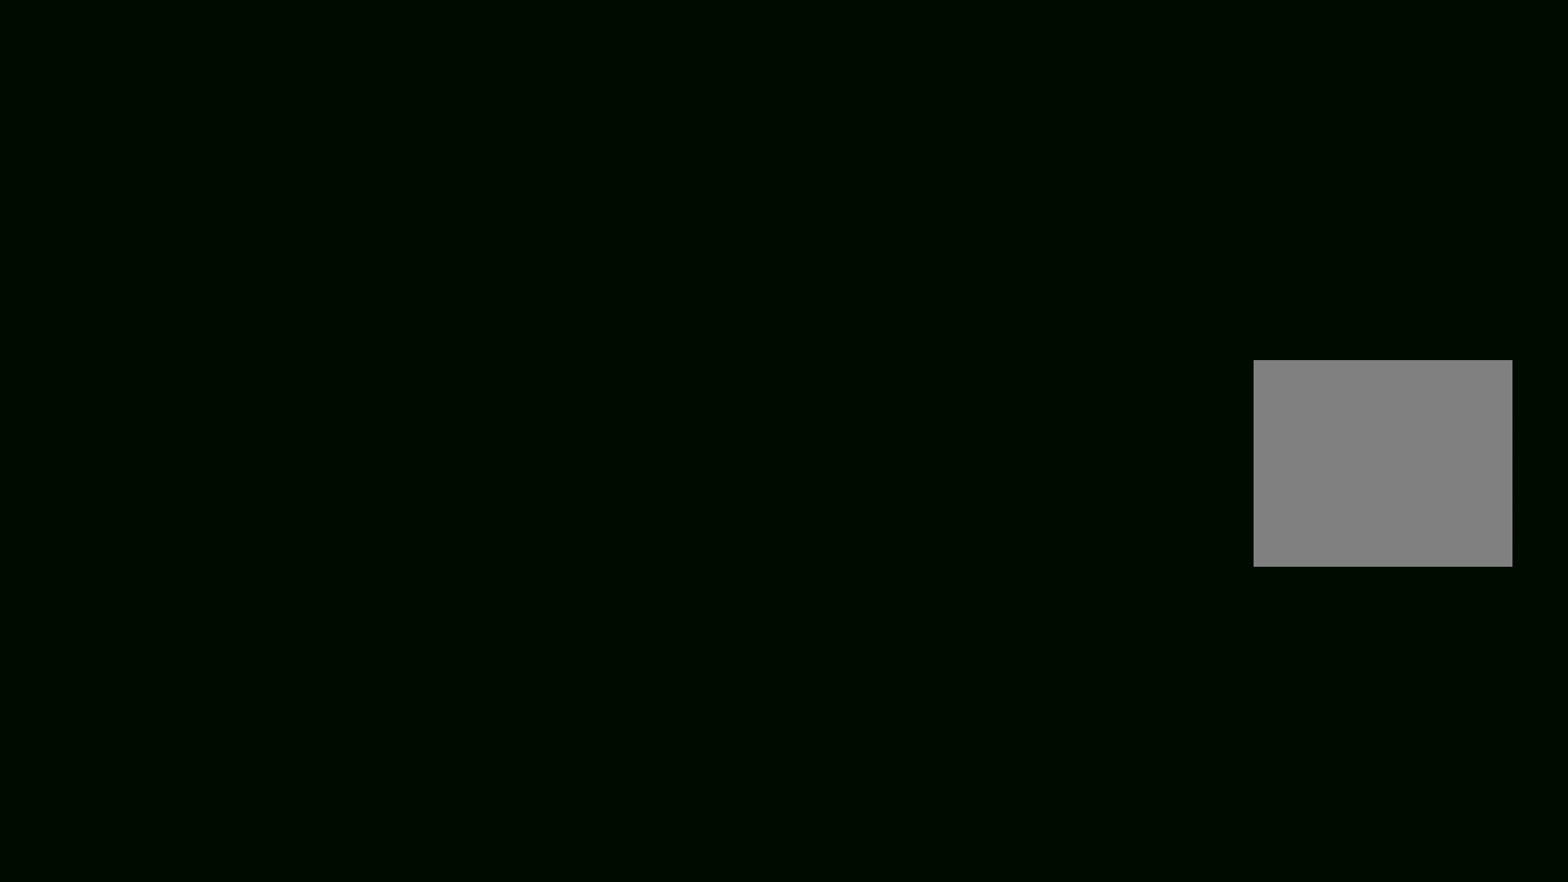
{"buttons": [], "left_stick": "up", "right_stick": "center", "events": [[67, "X", "up"], [134, "X", "down"], [217, "X", "up"], [301, "X", "down"], [367, "X", "up"], [467, "left_stick", "up"]]}
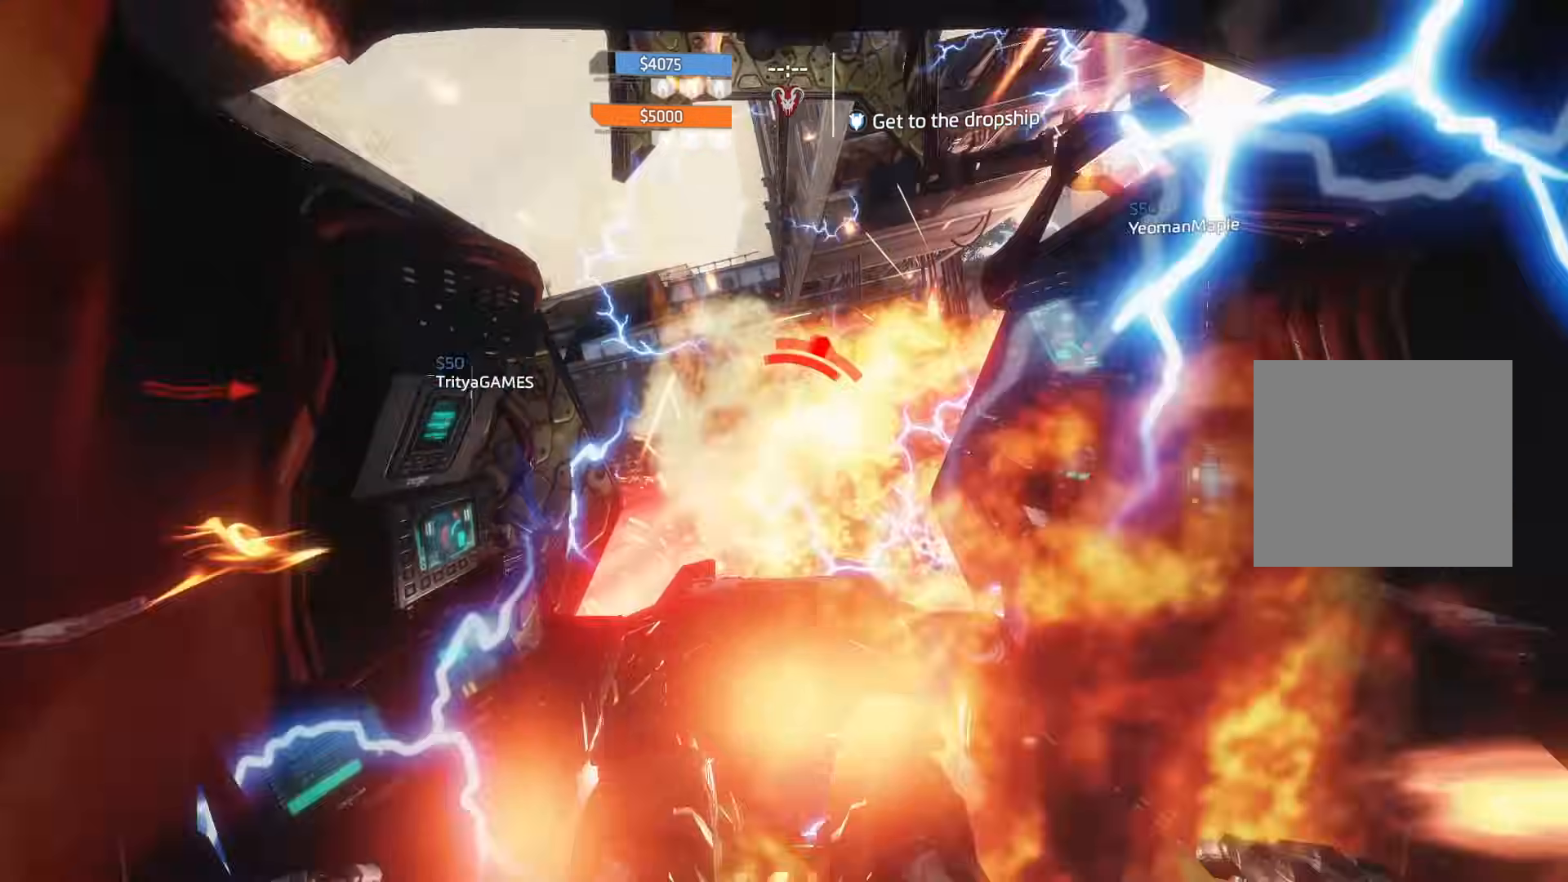
{"buttons": [], "left_stick": "up", "right_stick": "center", "events": [[117, "L3", "down"], [250, "L3", "up"], [384, "L3", "down"], [401, "A", "down"], [484, "A", "up"], [484, "L3", "up"]]}
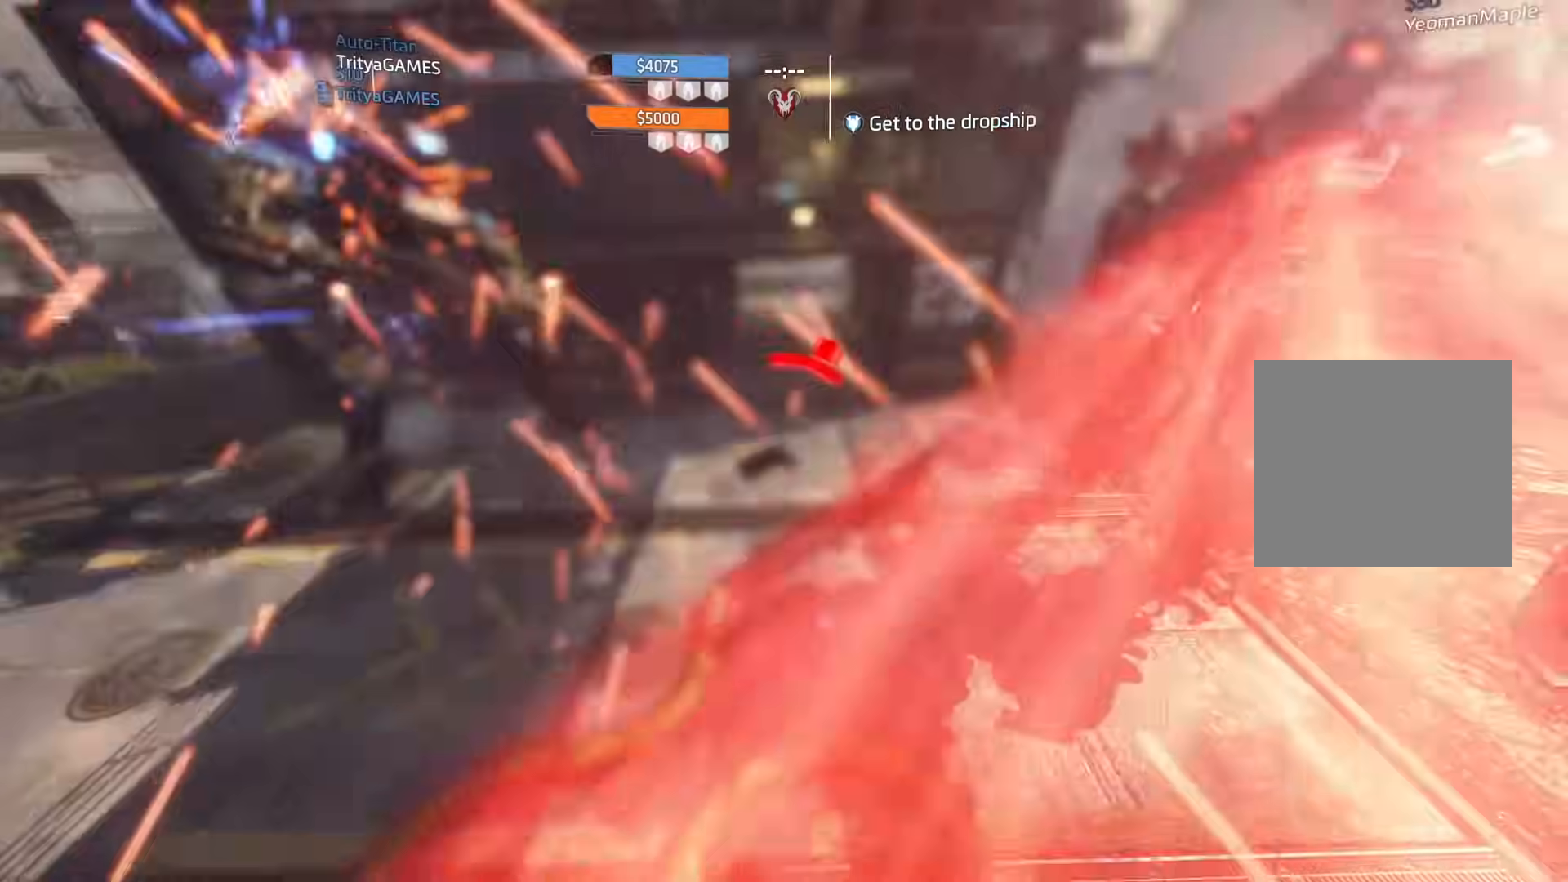
{"buttons": [], "left_stick": "up", "right_stick": "up", "events": [[50, "A", "down"], [50, "right_stick", "up"], [100, "L3", "down"], [133, "A", "up"], [217, "A", "down"], [217, "L3", "up"], [300, "A", "up"], [350, "L3", "down"], [367, "A", "down"], [433, "A", "up"], [467, "L3", "up"]]}
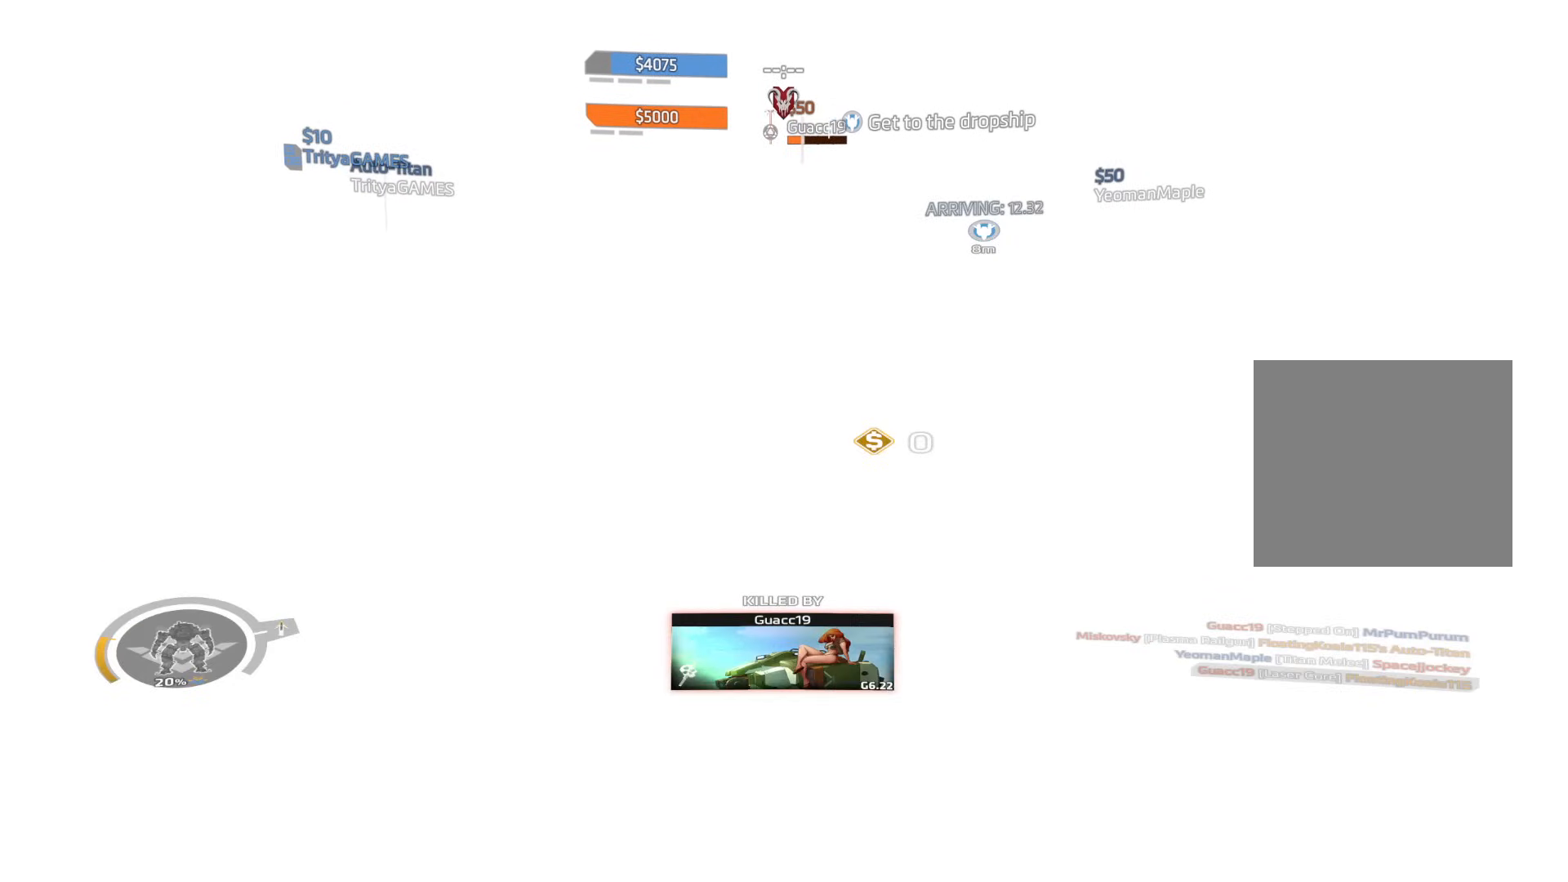
{"buttons": [], "left_stick": "center", "right_stick": "up-right", "events": [[17, "A", "down"], [84, "right_stick", "center"], [100, "A", "up"], [284, "right_stick", "up-left"], [334, "left_stick", "center"], [367, "right_stick", "center"], [501, "right_stick", "up-right"]]}
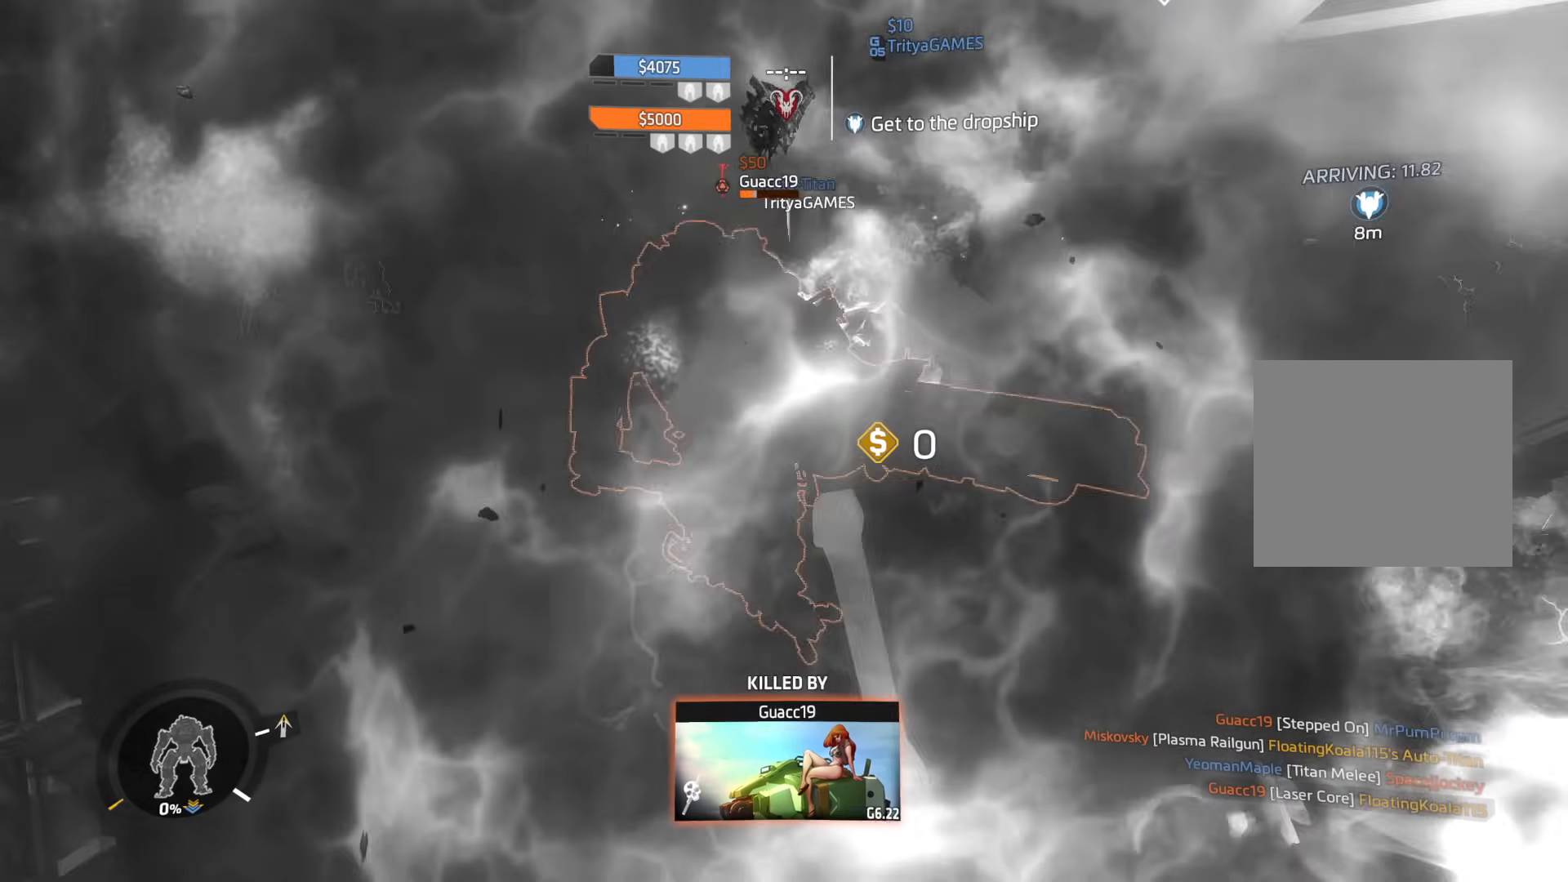
{"buttons": [], "left_stick": "center", "right_stick": "down", "events": [[66, "right_stick", "up-left"], [150, "right_stick", "down-left"], [217, "right_stick", "down-right"], [300, "right_stick", "up-right"], [350, "right_stick", "up-left"], [467, "right_stick", "down"]]}
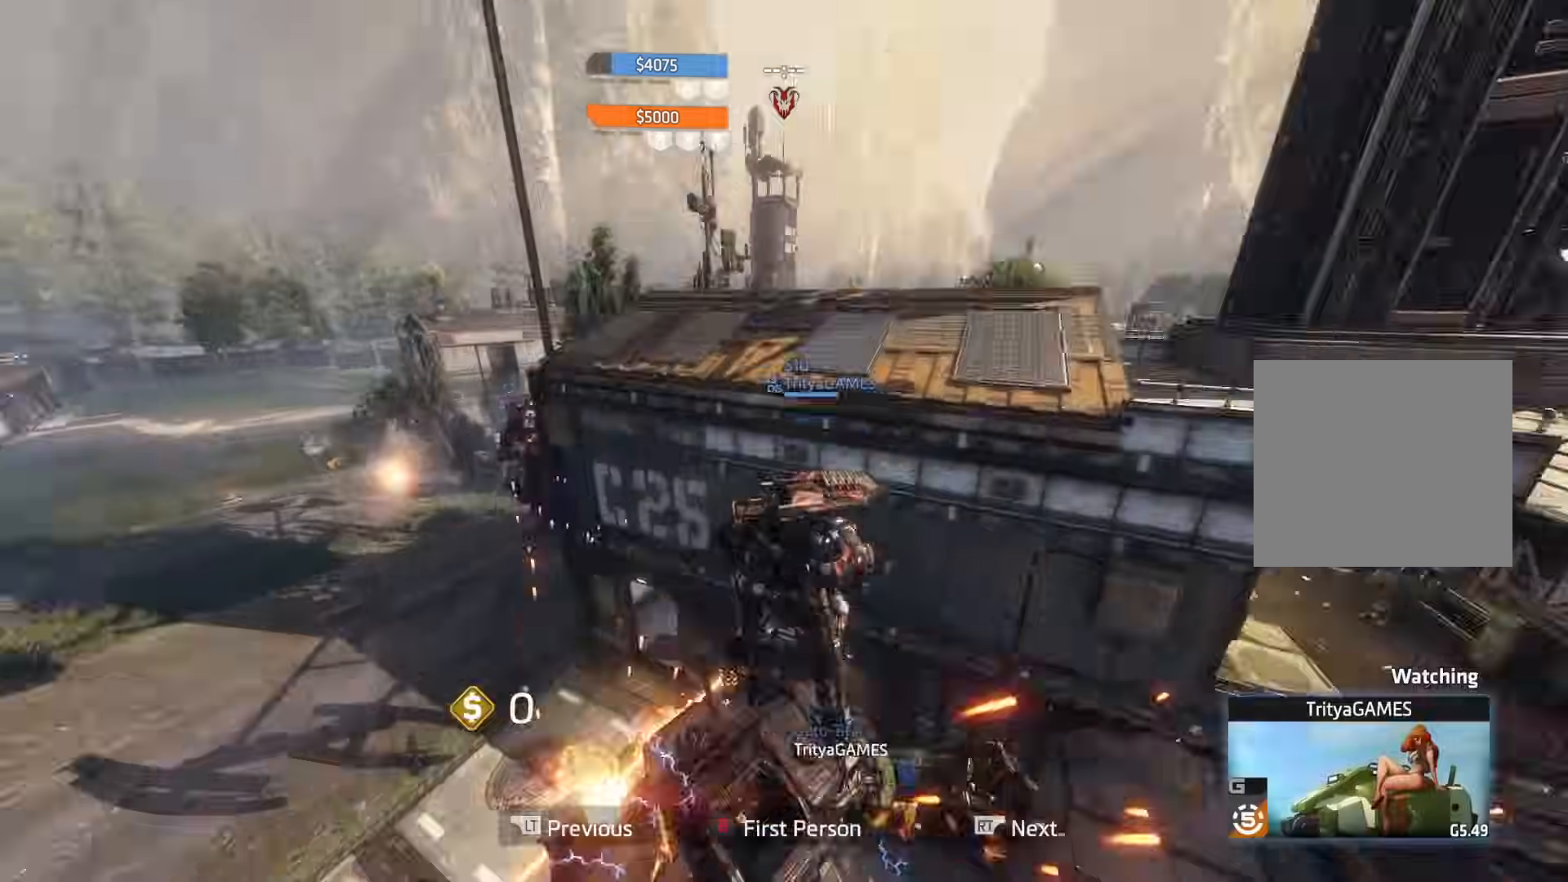
{"buttons": [], "left_stick": "center", "right_stick": "center", "events": [[100, "right_stick", "center"], [234, "right_stick", "right"], [467, "right_stick", "center"]]}
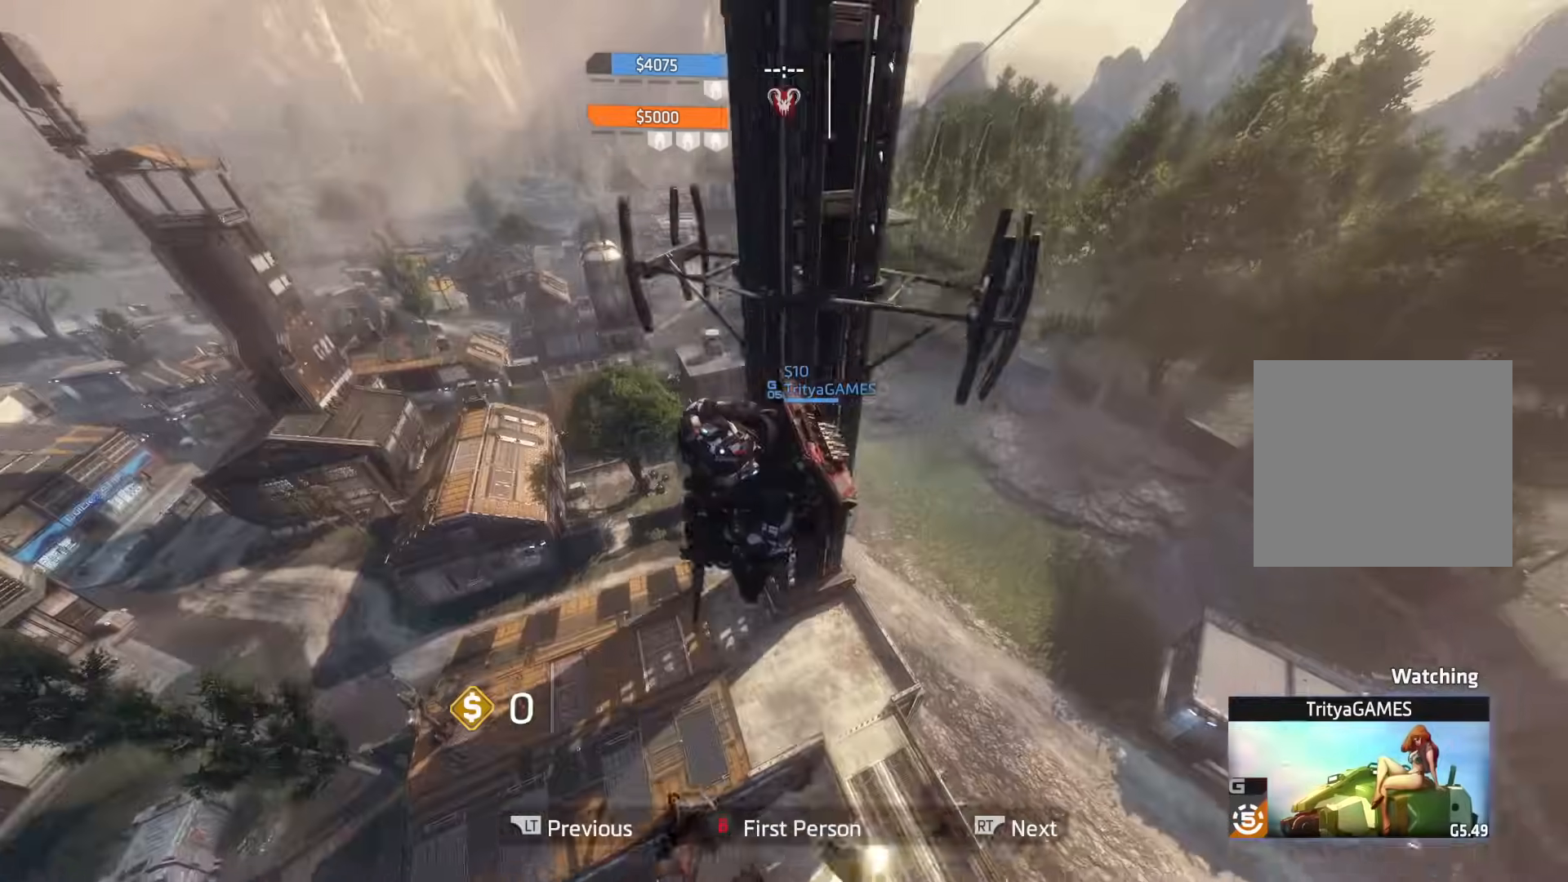
{"buttons": [], "left_stick": "center", "right_stick": "down-left", "events": [[133, "right_stick", "right"], [350, "right_stick", "center"], [400, "right_stick", "down-left"]]}
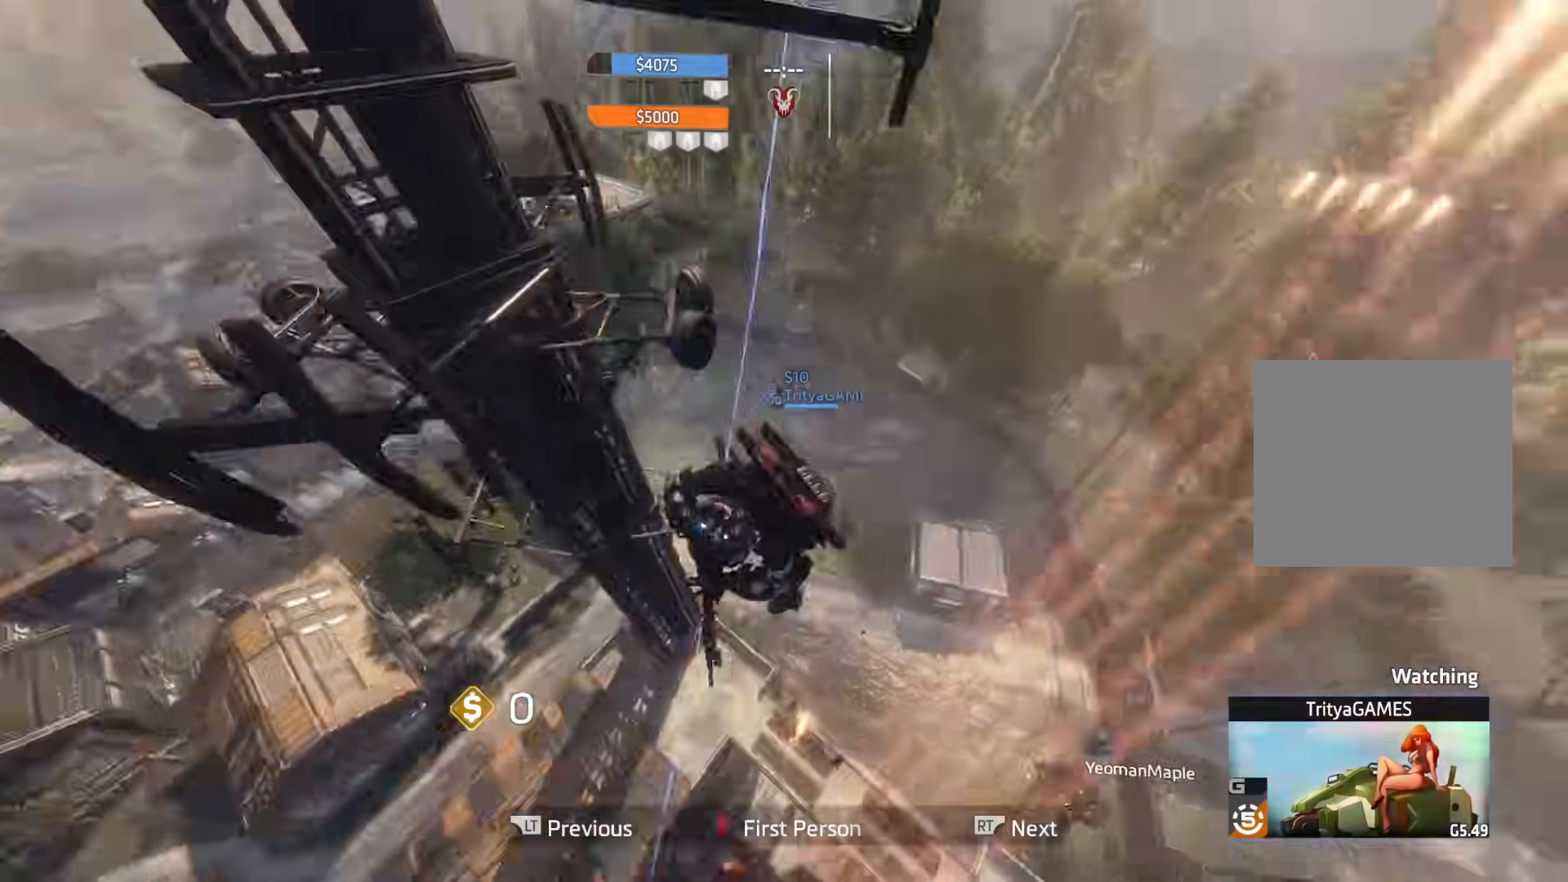
{"buttons": [], "left_stick": "center", "right_stick": "center", "events": [[467, "right_stick", "center"]]}
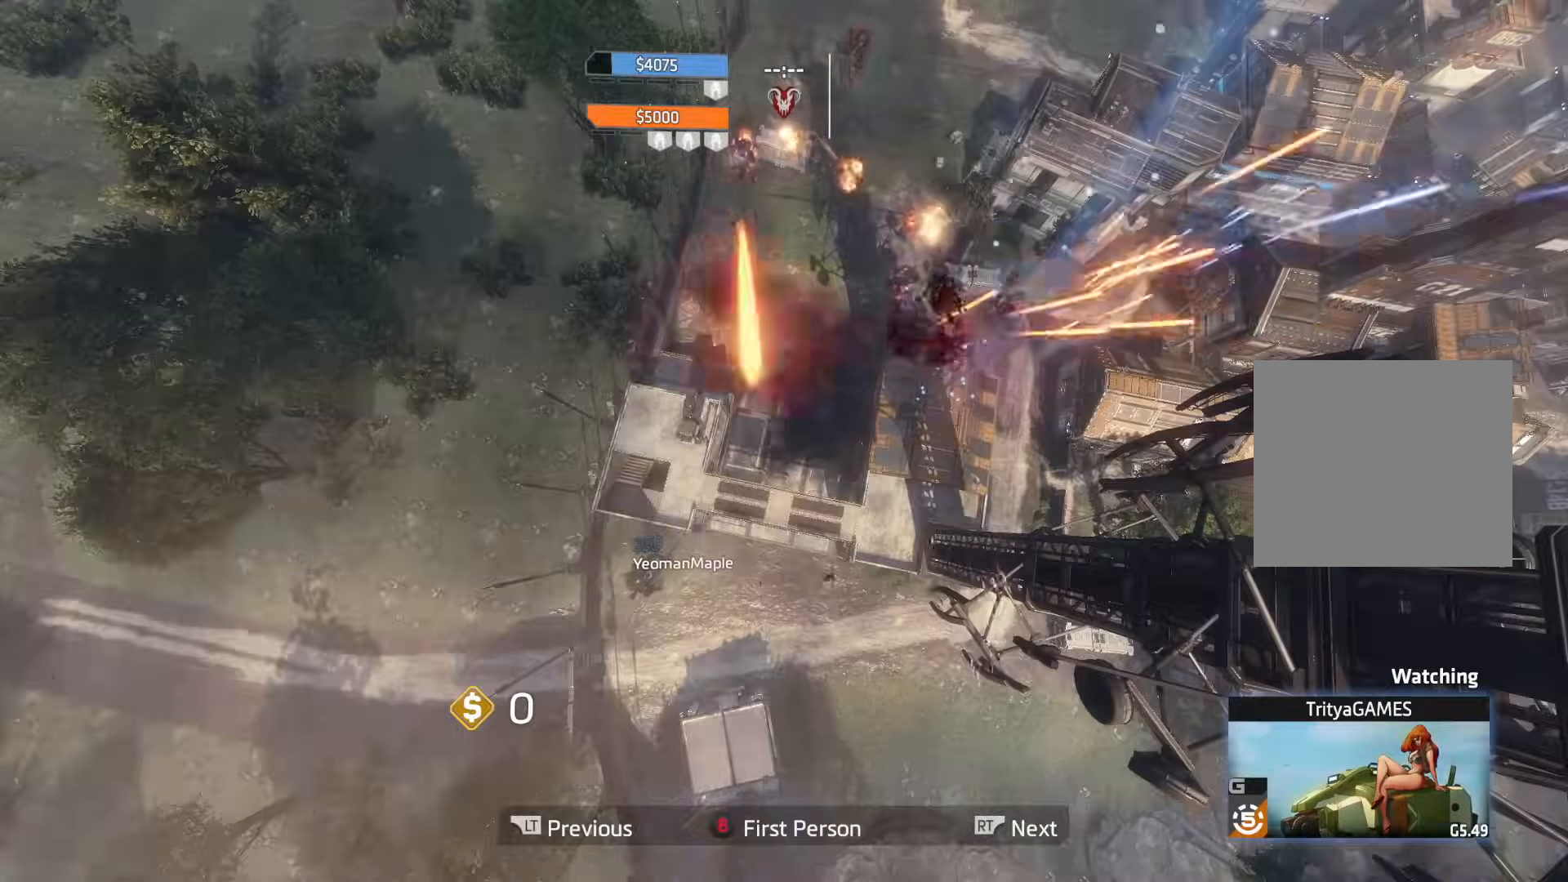
{"buttons": [], "left_stick": "center", "right_stick": "center", "events": [[250, "right_stick", "left"], [383, "right_stick", "center"]]}
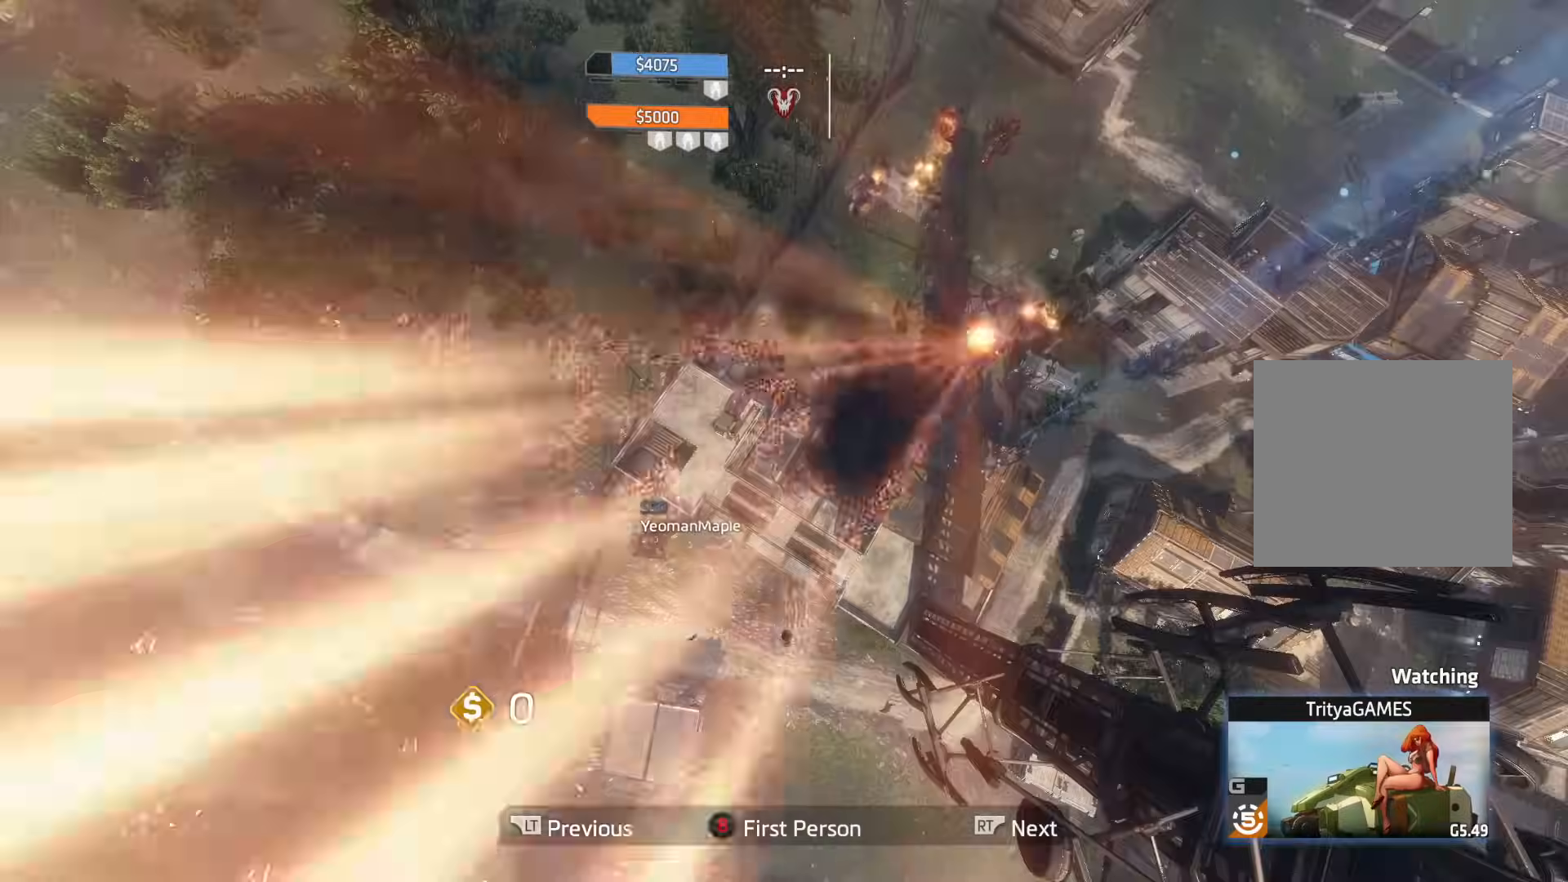
{"buttons": [], "left_stick": "center", "right_stick": "center", "events": [[50, "right_stick", "left"], [184, "right_stick", "right"], [334, "right_stick", "center"]]}
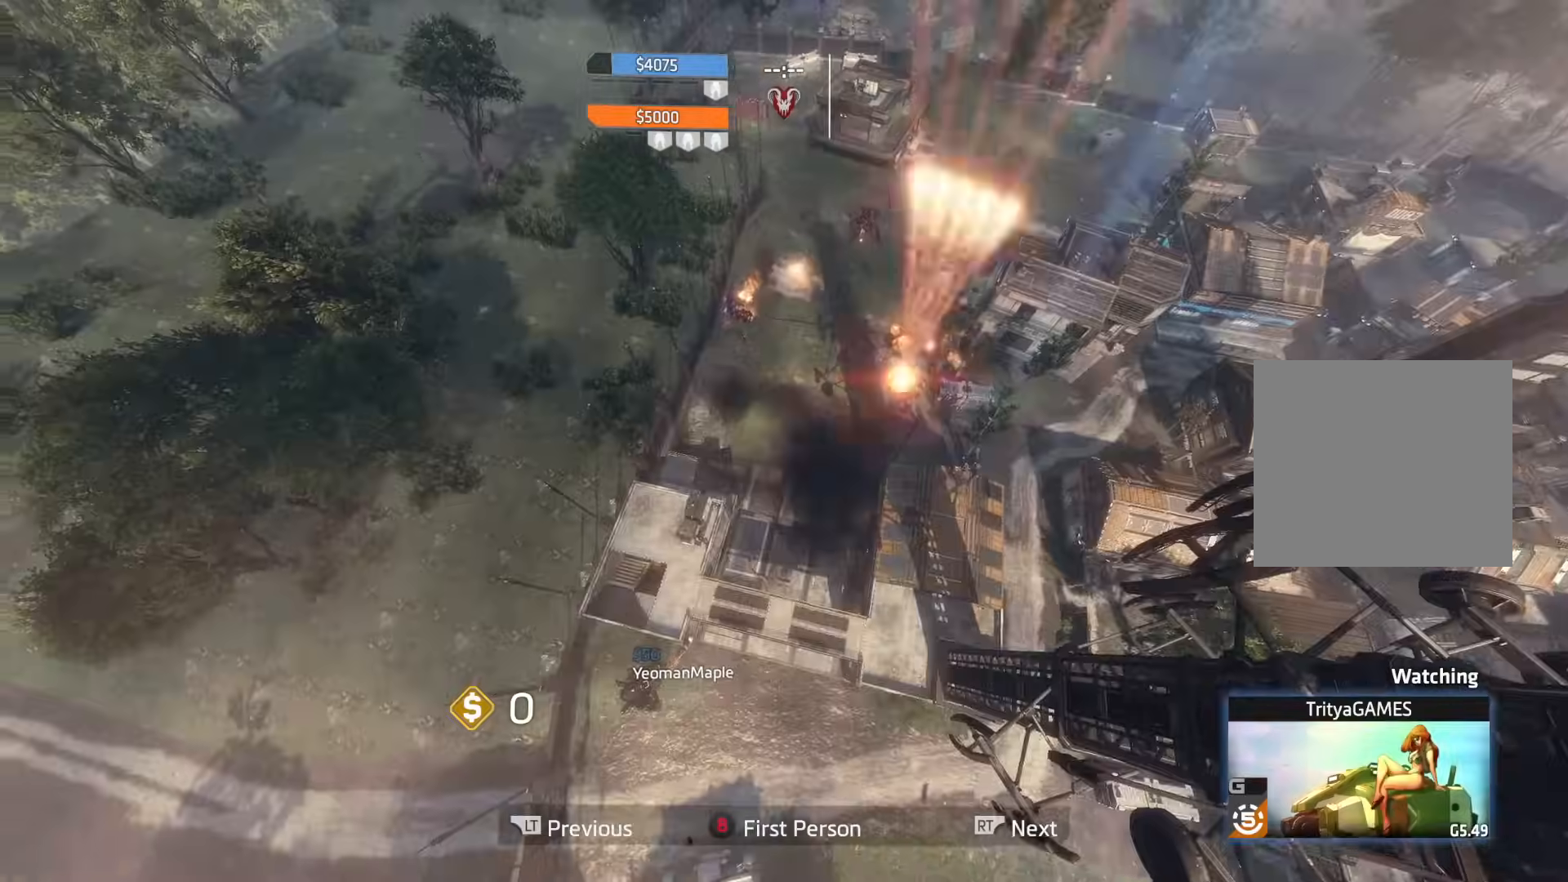
{"buttons": [], "left_stick": "center", "right_stick": "center", "events": [[16, "right_stick", "left"], [150, "right_stick", "right"], [317, "right_stick", "center"]]}
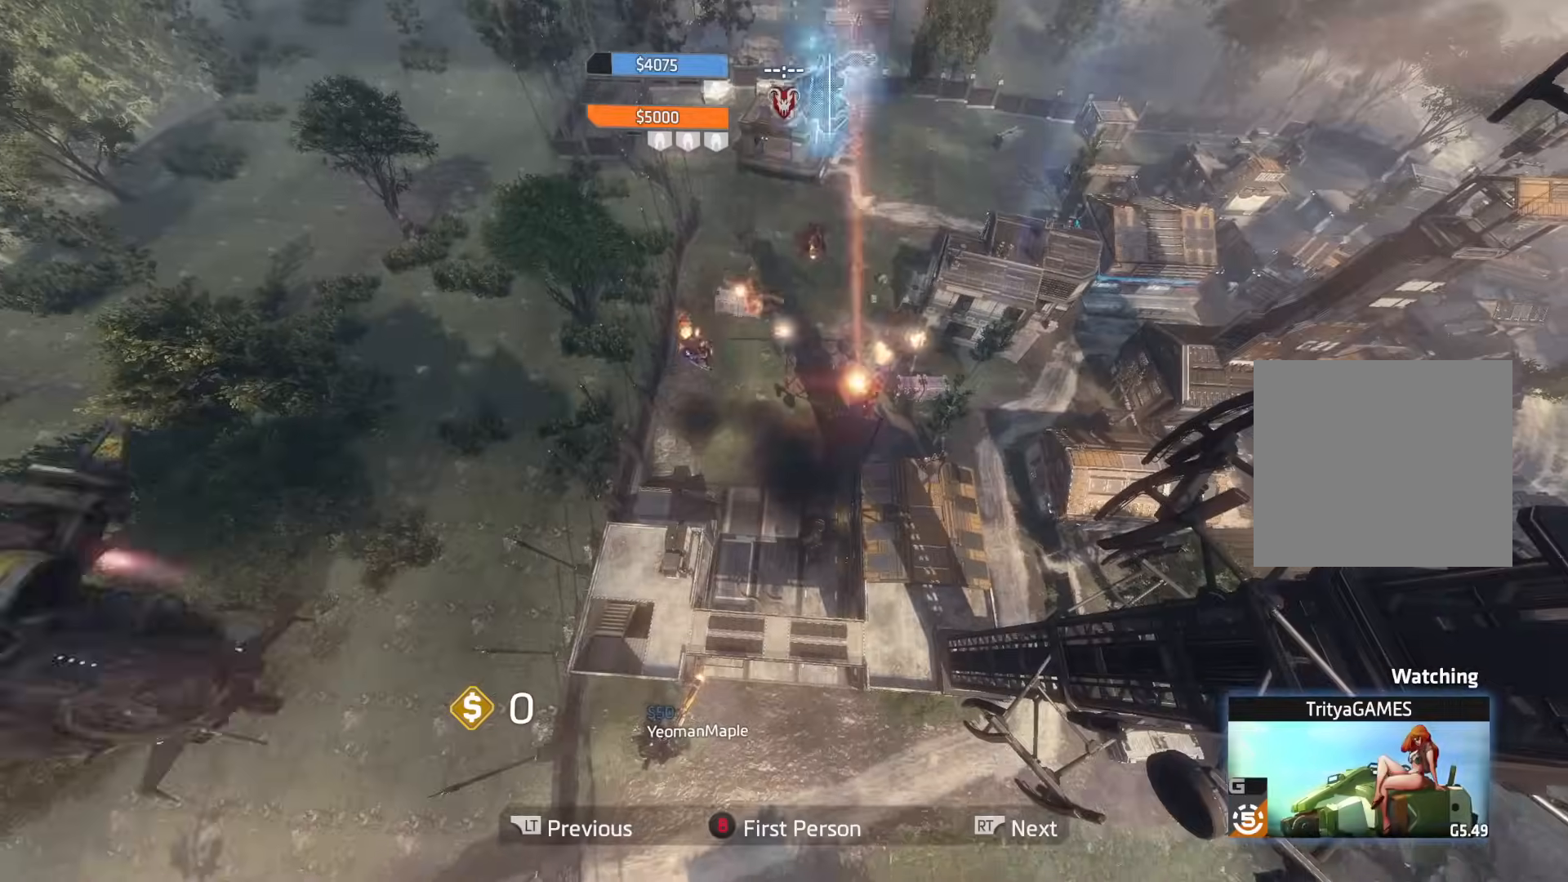
{"buttons": [], "left_stick": "center", "right_stick": "center", "events": [[167, "right_stick", "up"], [300, "right_stick", "center"]]}
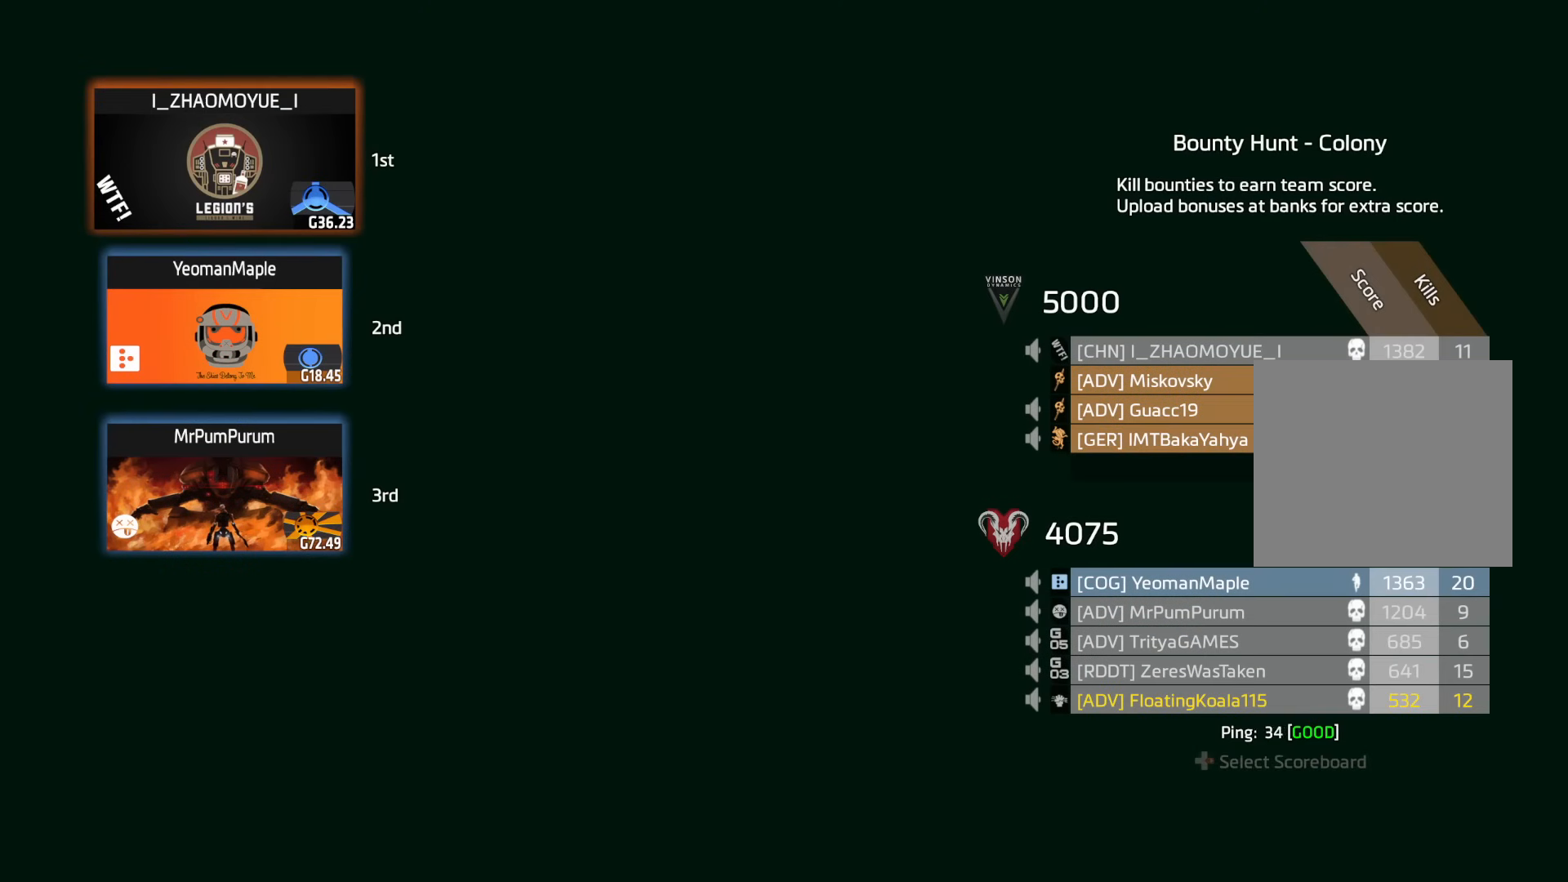
{"buttons": [], "left_stick": "center", "right_stick": "center", "events": [[383, "DPAD_DOWN", "down"], [483, "DPAD_DOWN", "up"]]}
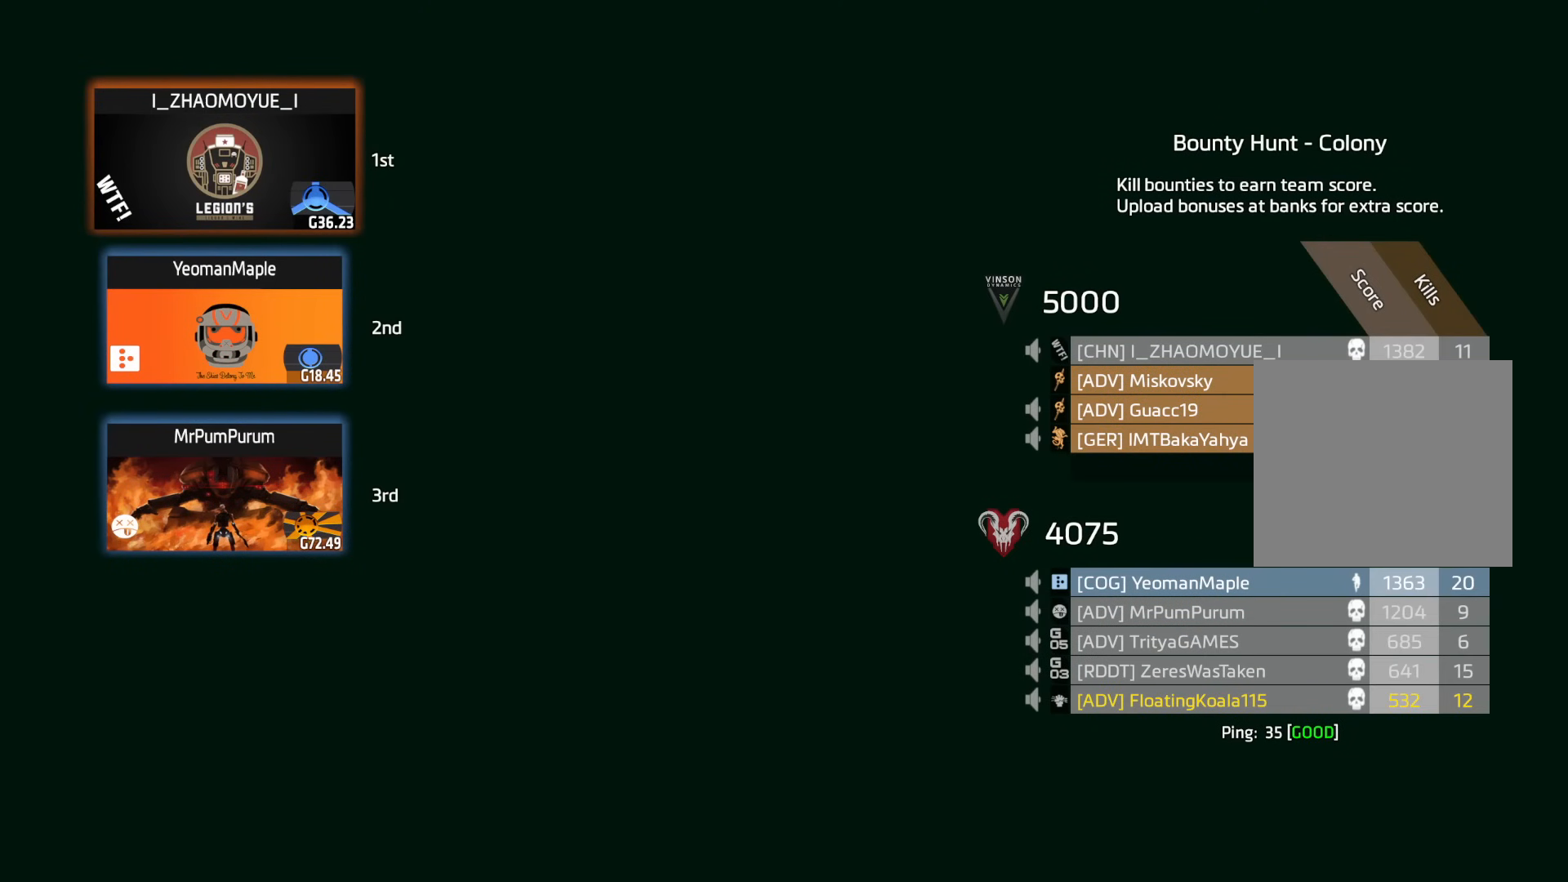
{"buttons": ["DPAD_UP"], "left_stick": "center", "right_stick": "center", "events": [[134, "DPAD_DOWN", "down"], [267, "DPAD_DOWN", "up"], [434, "DPAD_UP", "down"]]}
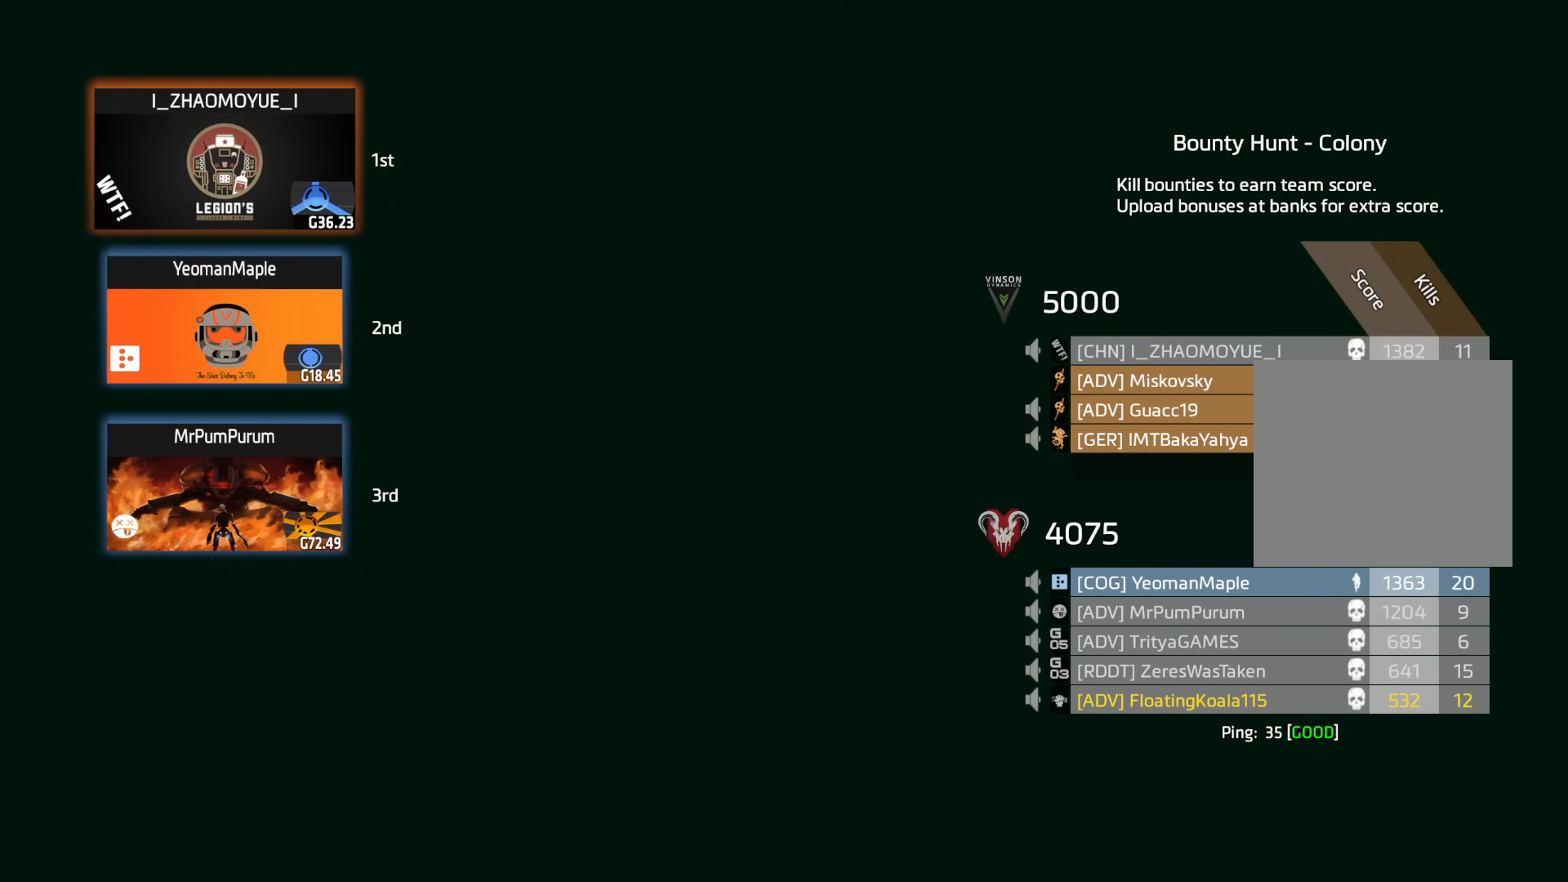
{"buttons": [], "left_stick": "center", "right_stick": "center", "events": [[50, "DPAD_UP", "up"]]}